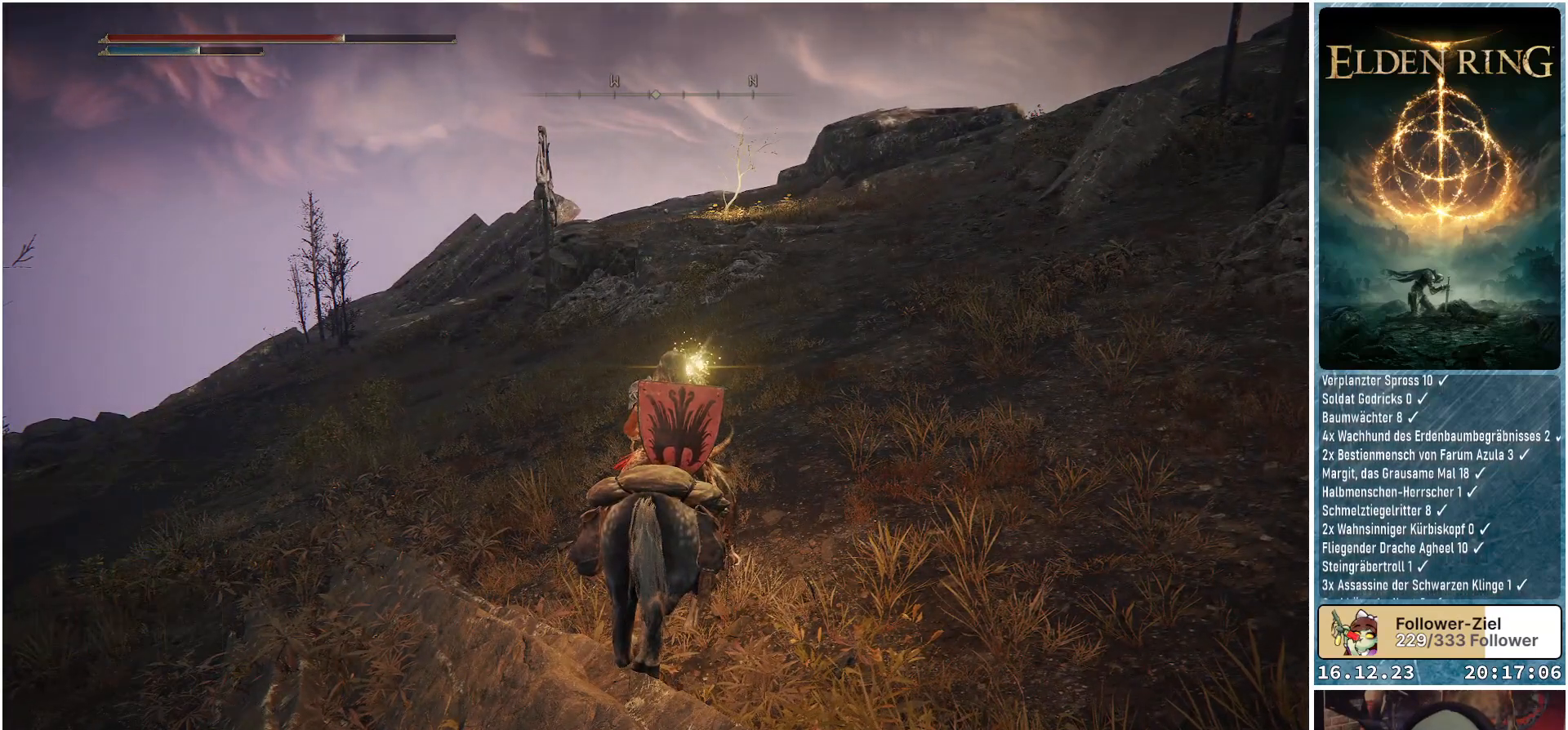
Gameplay with a controller (Xbox layout); each line is a JSON object with the inputs held at the frame after it. "events" lists button and stick changes between this image and that frame as [ms after this image, input, new state], when the widget could be followed in between.
{"buttons": [], "left_stick": "center", "right_stick": "center", "events": []}
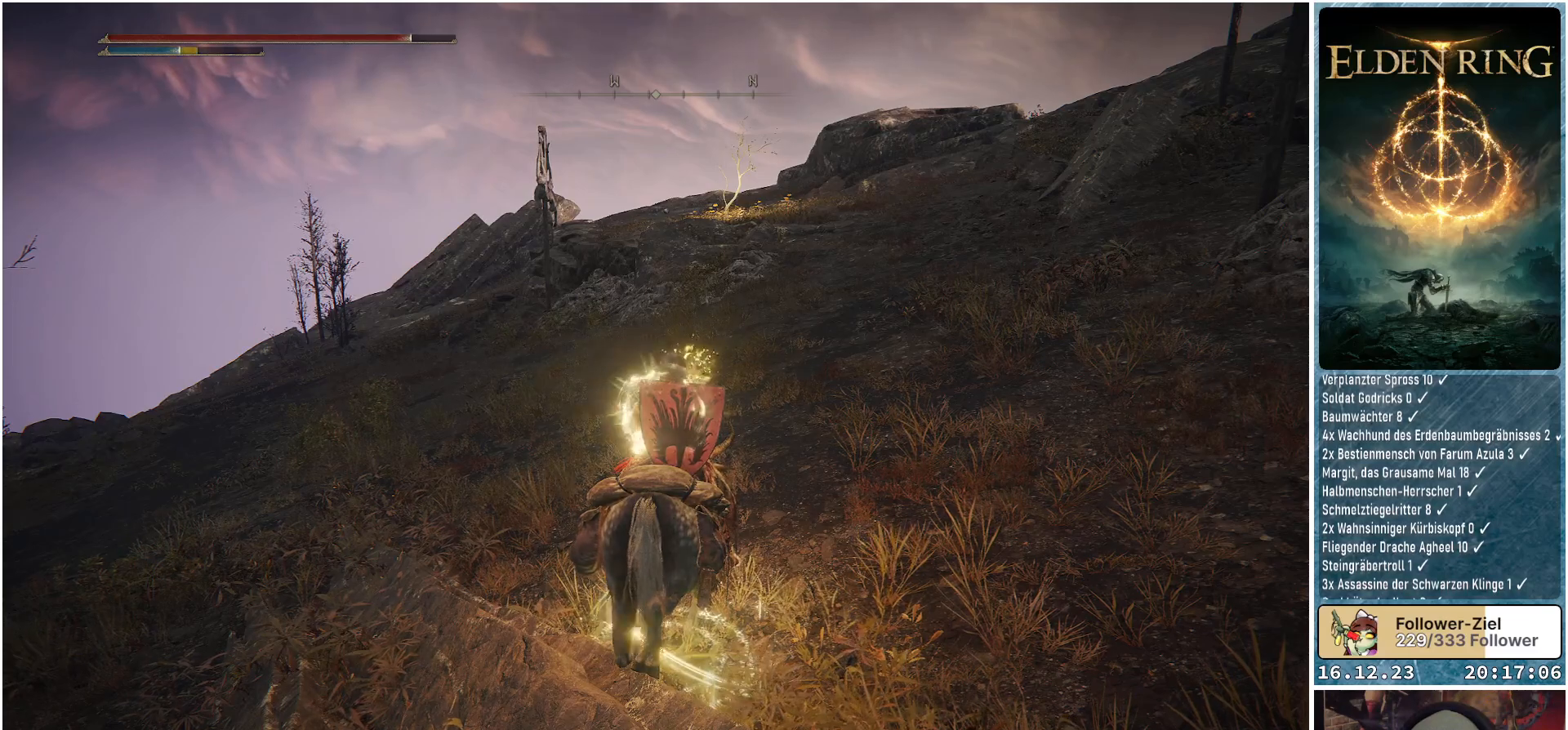
{"buttons": [], "left_stick": "center", "right_stick": "center", "events": []}
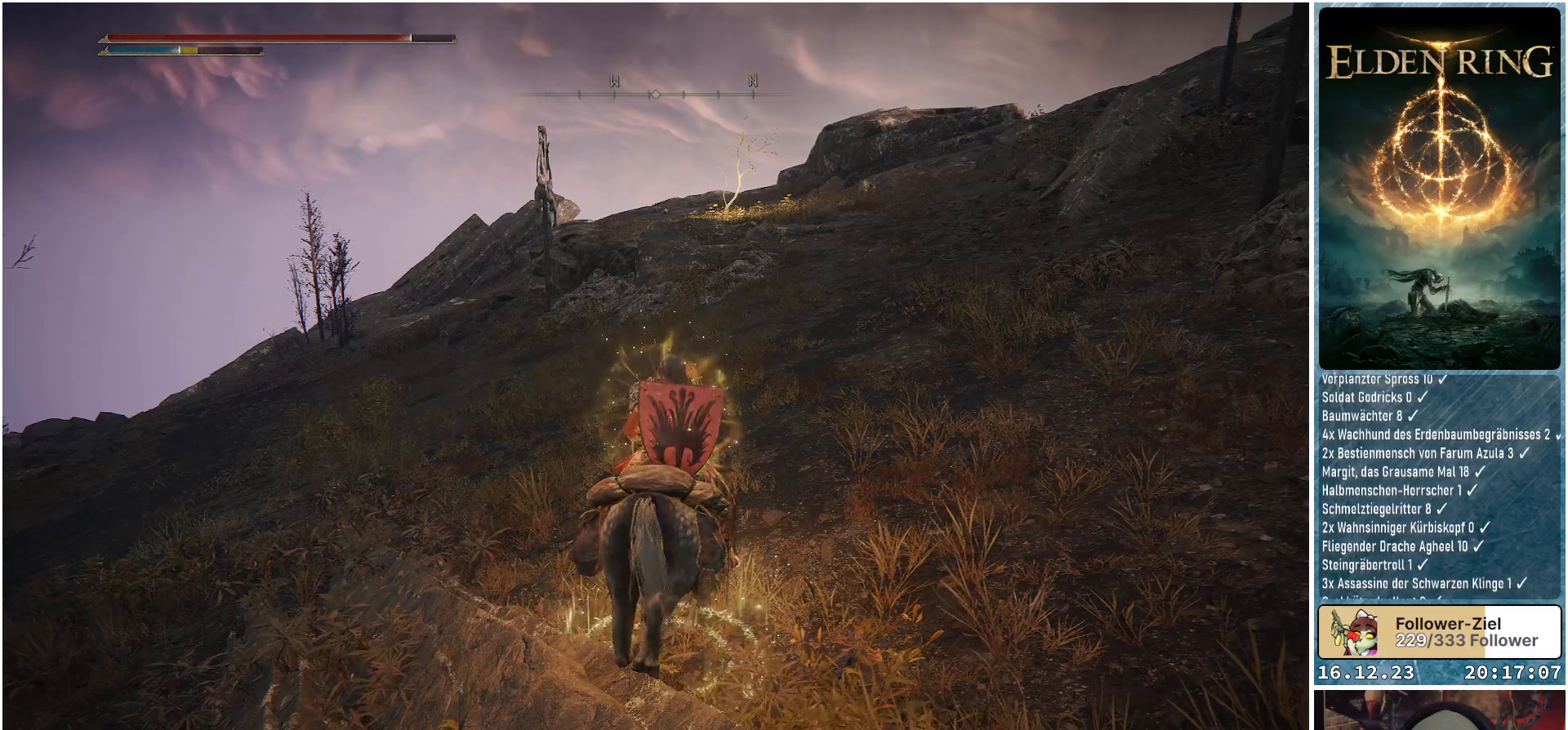
{"buttons": ["DPAD_UP"], "left_stick": "center", "right_stick": "center", "events": [[417, "DPAD_UP", "down"]]}
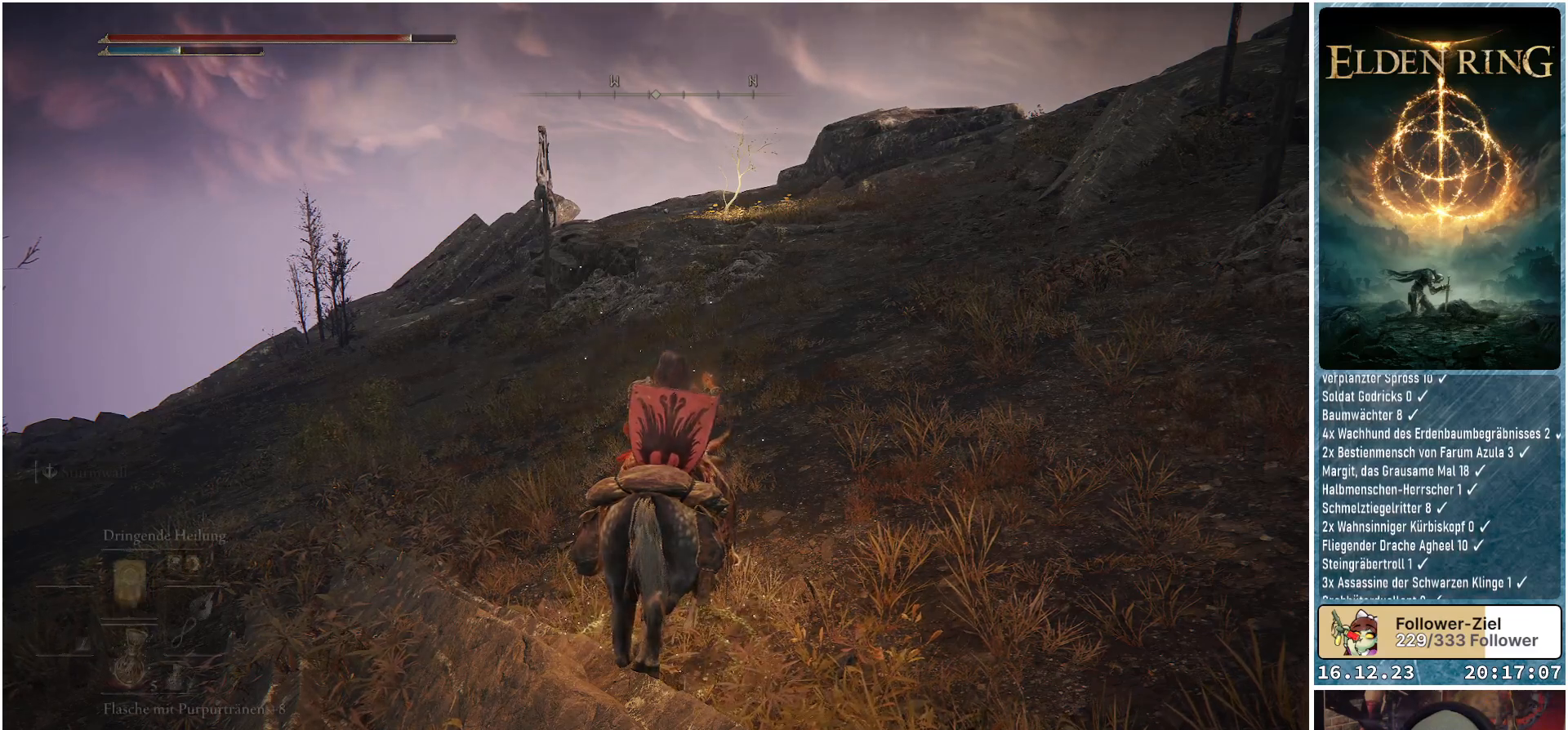
{"buttons": [], "left_stick": "center", "right_stick": "center", "events": [[33, "DPAD_UP", "up"], [183, "DPAD_UP", "down"], [300, "DPAD_UP", "up"]]}
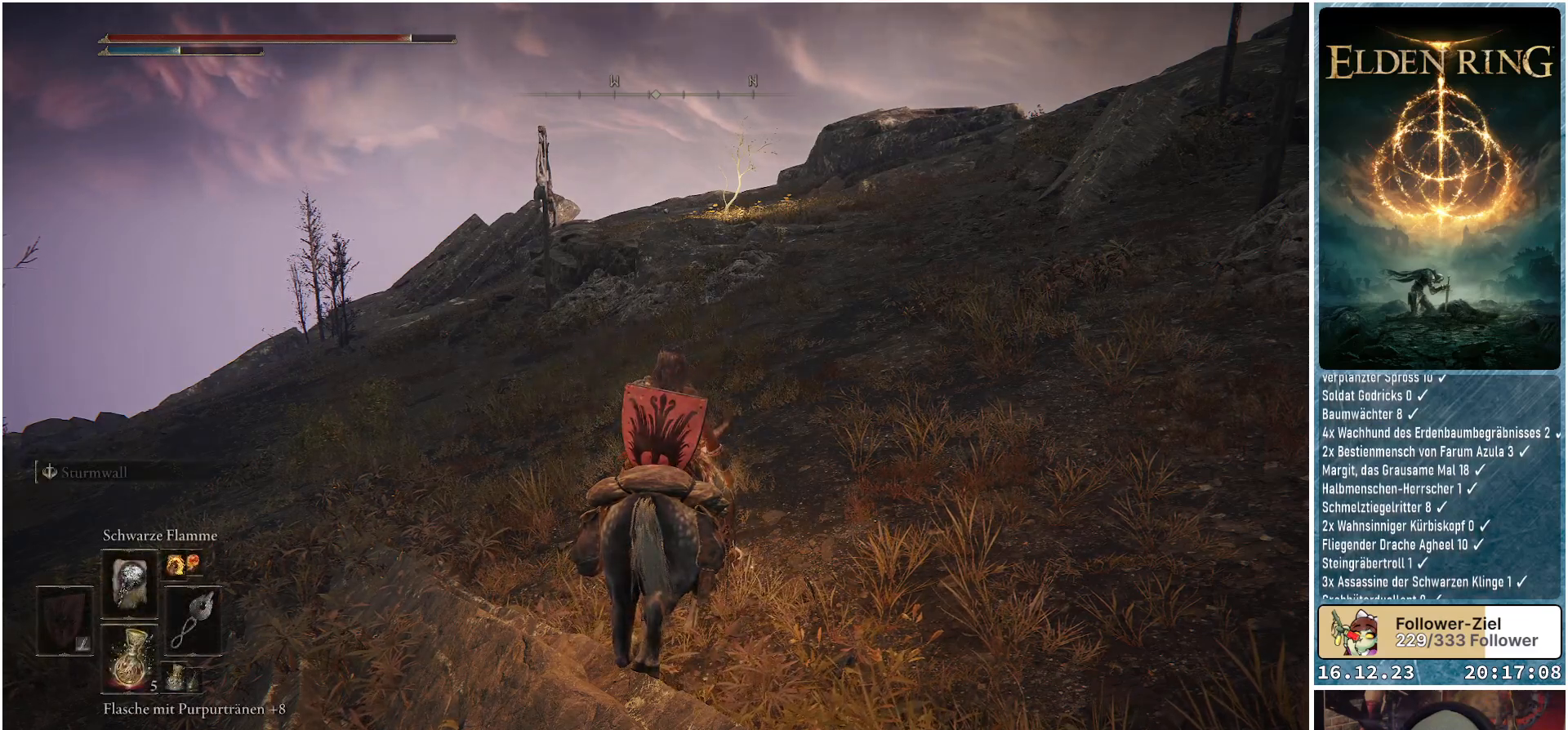
{"buttons": [], "left_stick": "up", "right_stick": "center", "events": [[200, "right_stick", "right"], [317, "left_stick", "up"], [417, "right_stick", "center"]]}
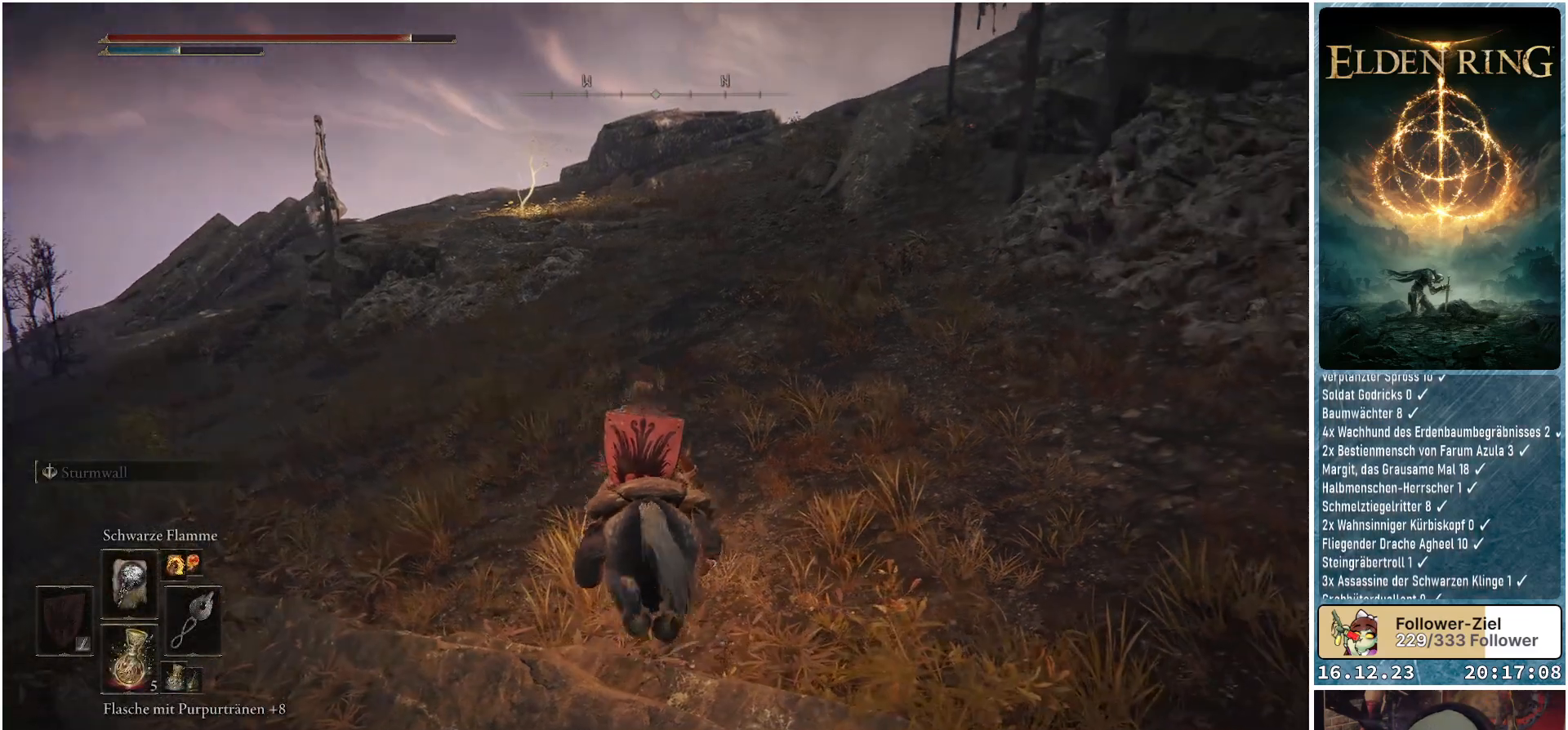
{"buttons": [], "left_stick": "up", "right_stick": "center", "events": [[250, "B", "down"], [317, "B", "up"]]}
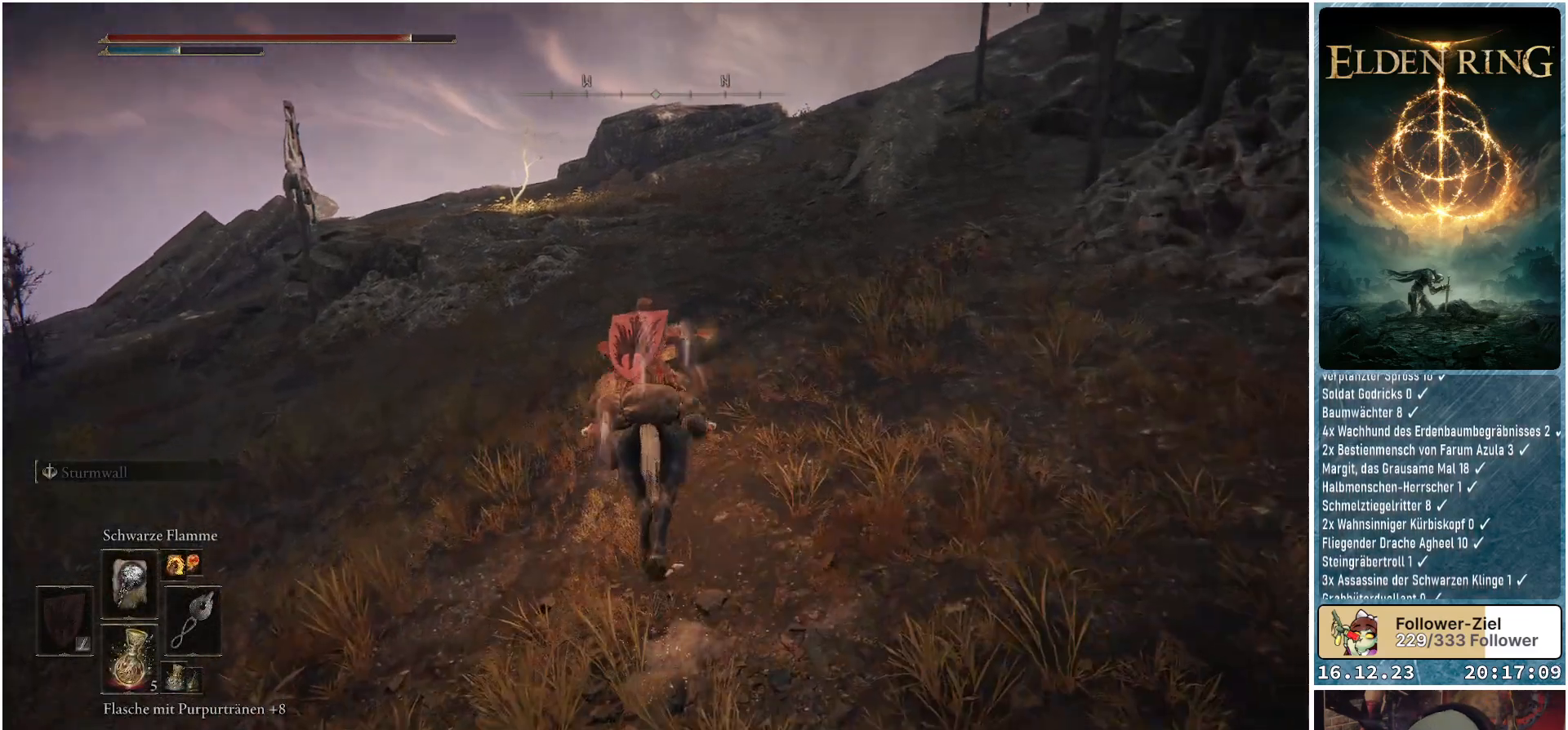
{"buttons": [], "left_stick": "up", "right_stick": "down-left", "events": [[150, "right_stick", "down-left"]]}
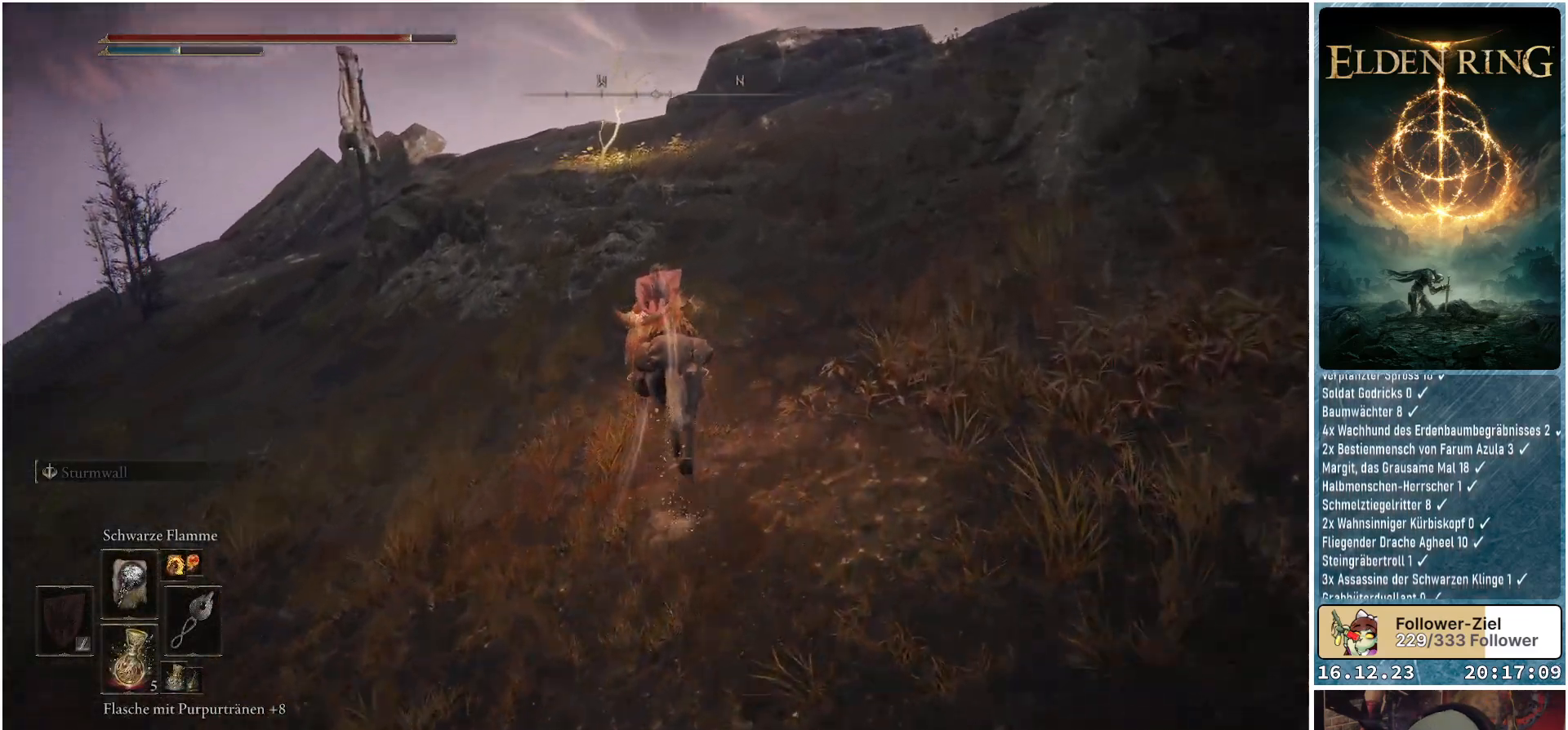
{"buttons": [], "left_stick": "up", "right_stick": "center", "events": [[100, "right_stick", "center"]]}
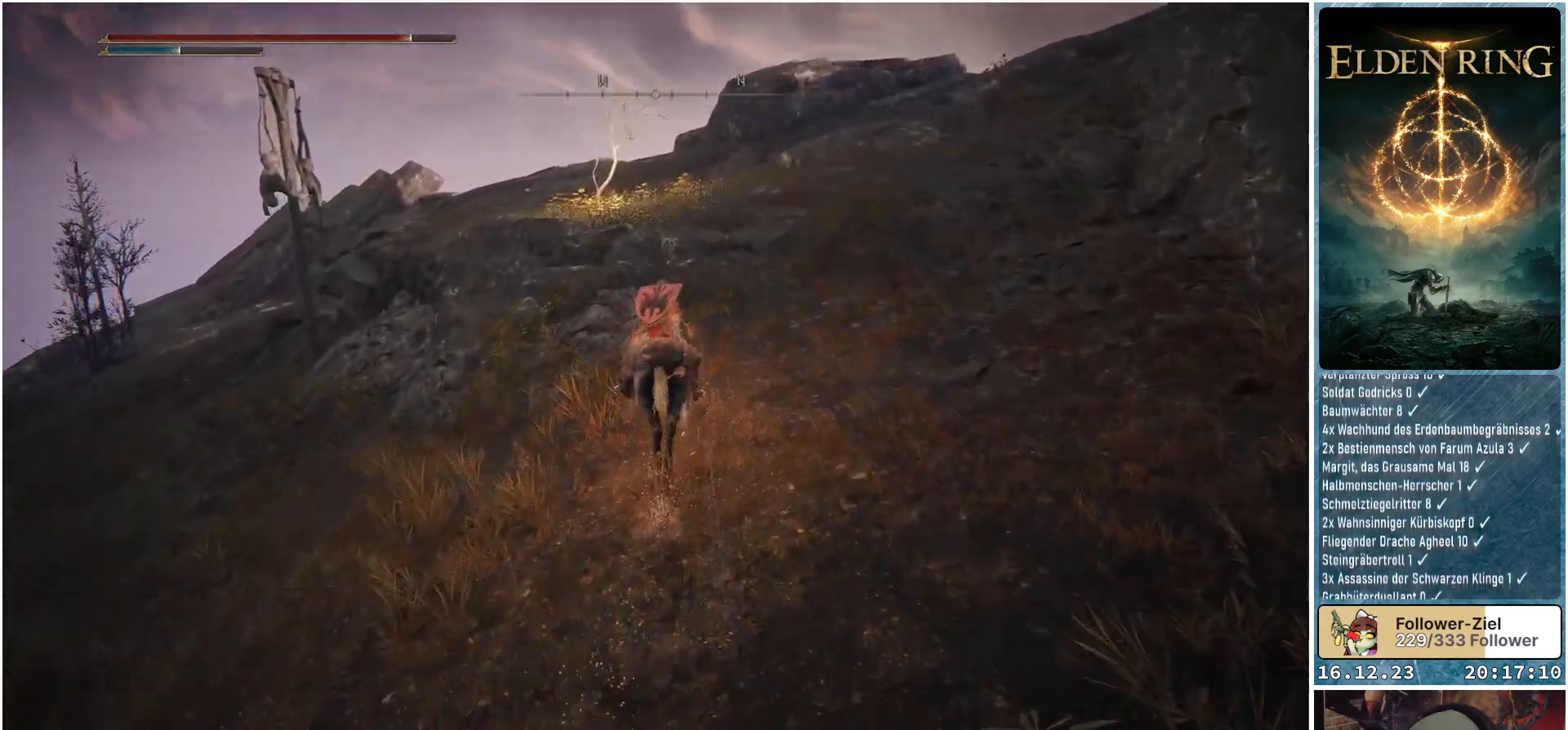
{"buttons": [], "left_stick": "up", "right_stick": "down-left", "events": [[33, "right_stick", "down-left"]]}
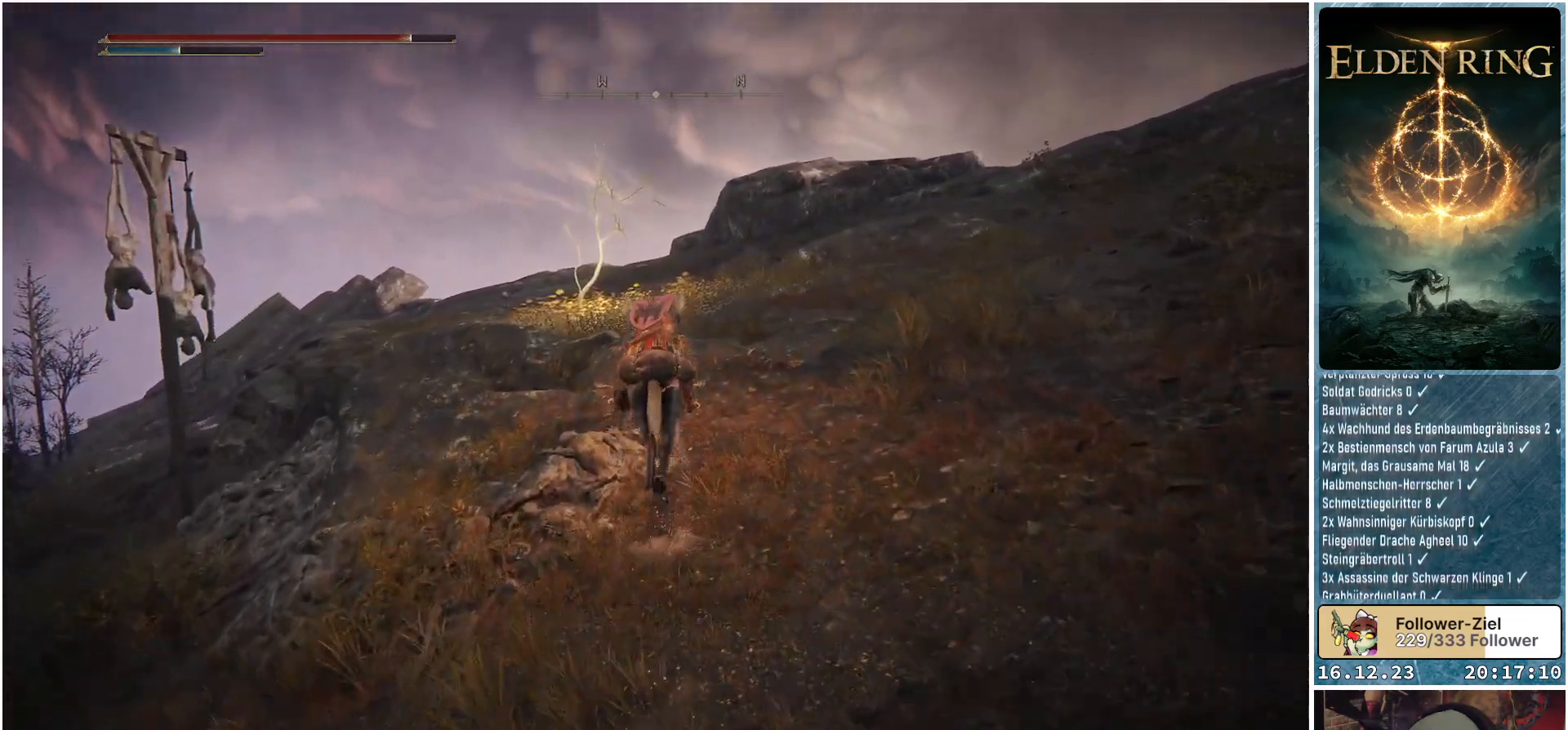
{"buttons": [], "left_stick": "up", "right_stick": "down-left", "events": []}
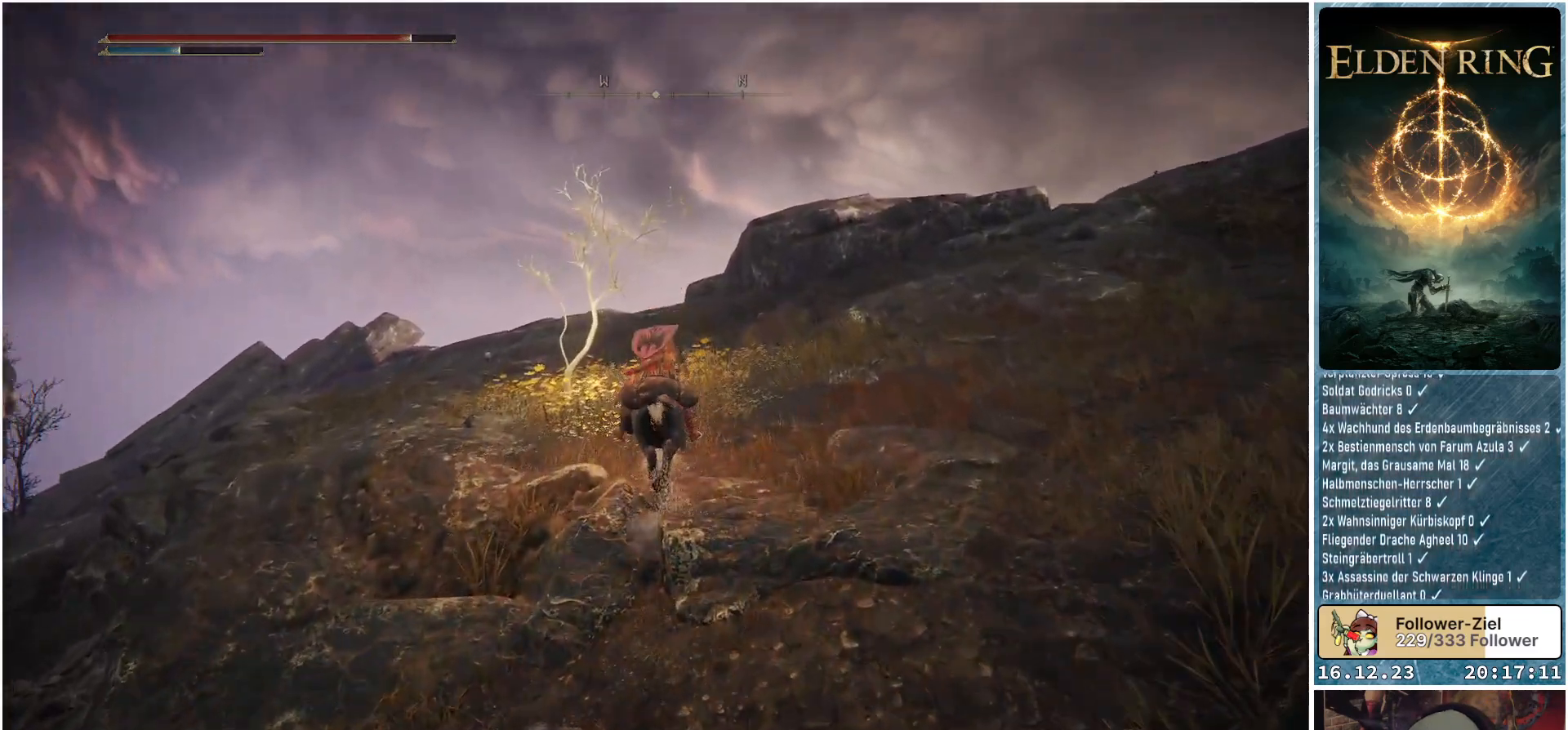
{"buttons": [], "left_stick": "up", "right_stick": "down-left", "events": []}
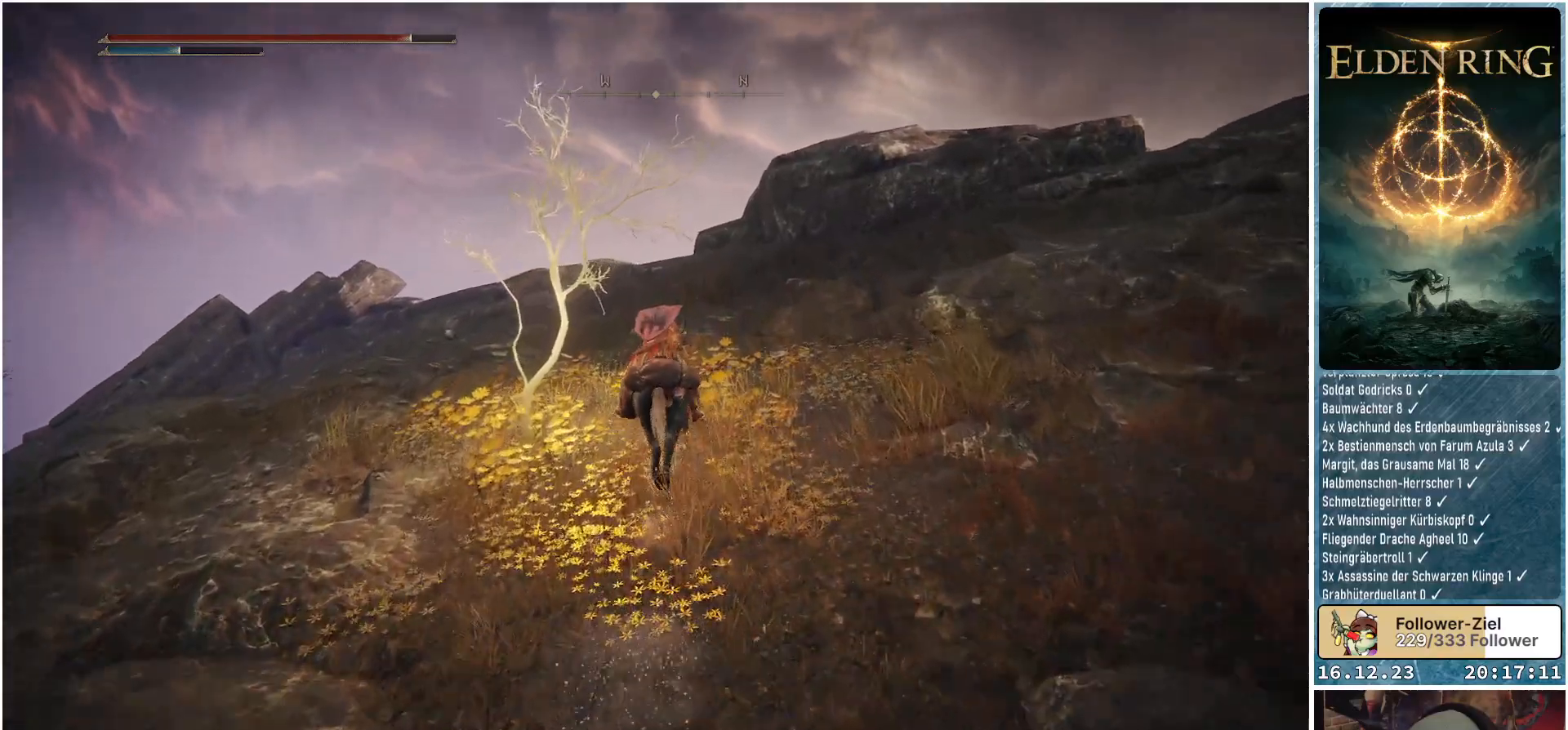
{"buttons": [], "left_stick": "up", "right_stick": "down-left", "events": []}
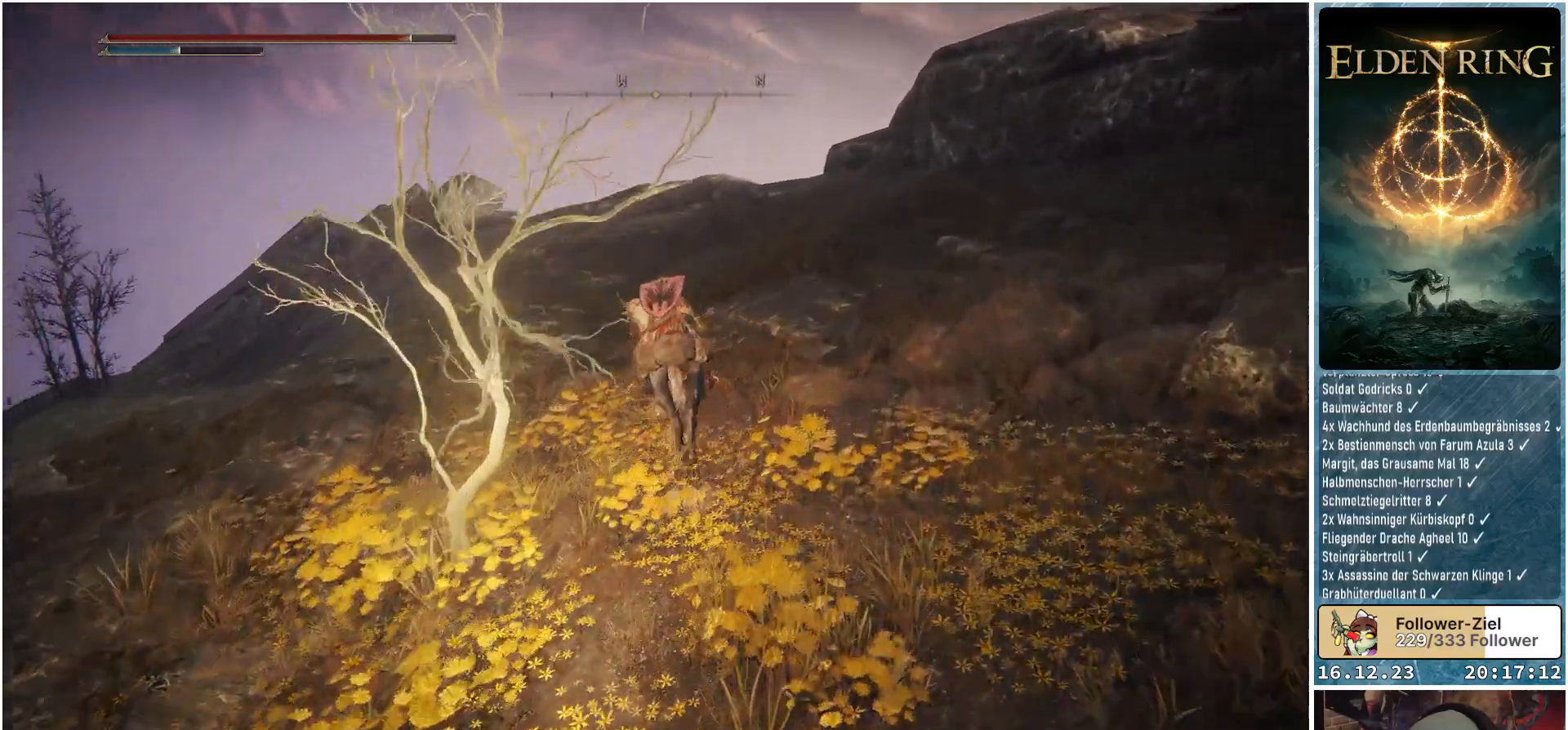
{"buttons": [], "left_stick": "up-left", "right_stick": "down-left", "events": [[450, "left_stick", "up-left"]]}
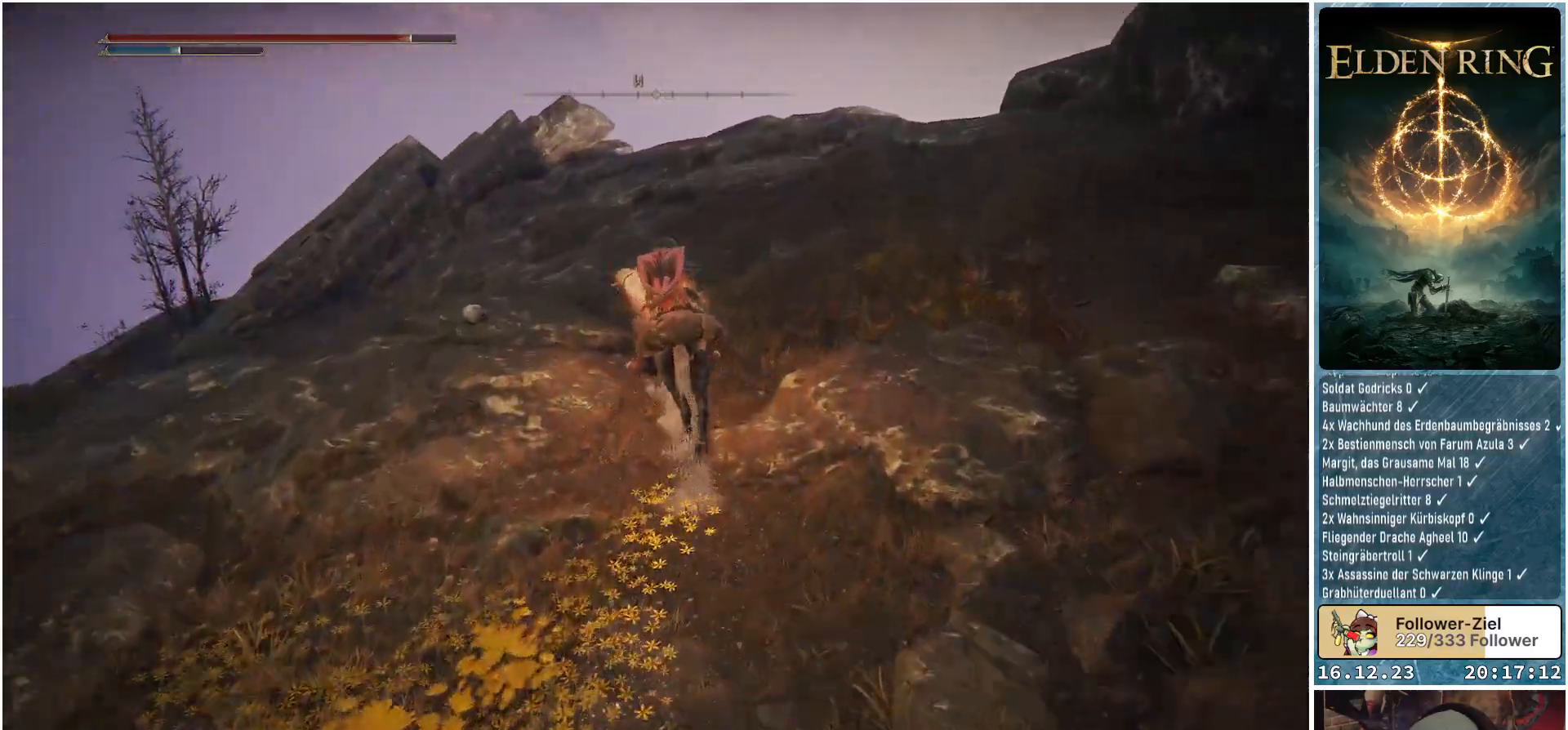
{"buttons": [], "left_stick": "up", "right_stick": "down-left", "events": [[400, "left_stick", "up"]]}
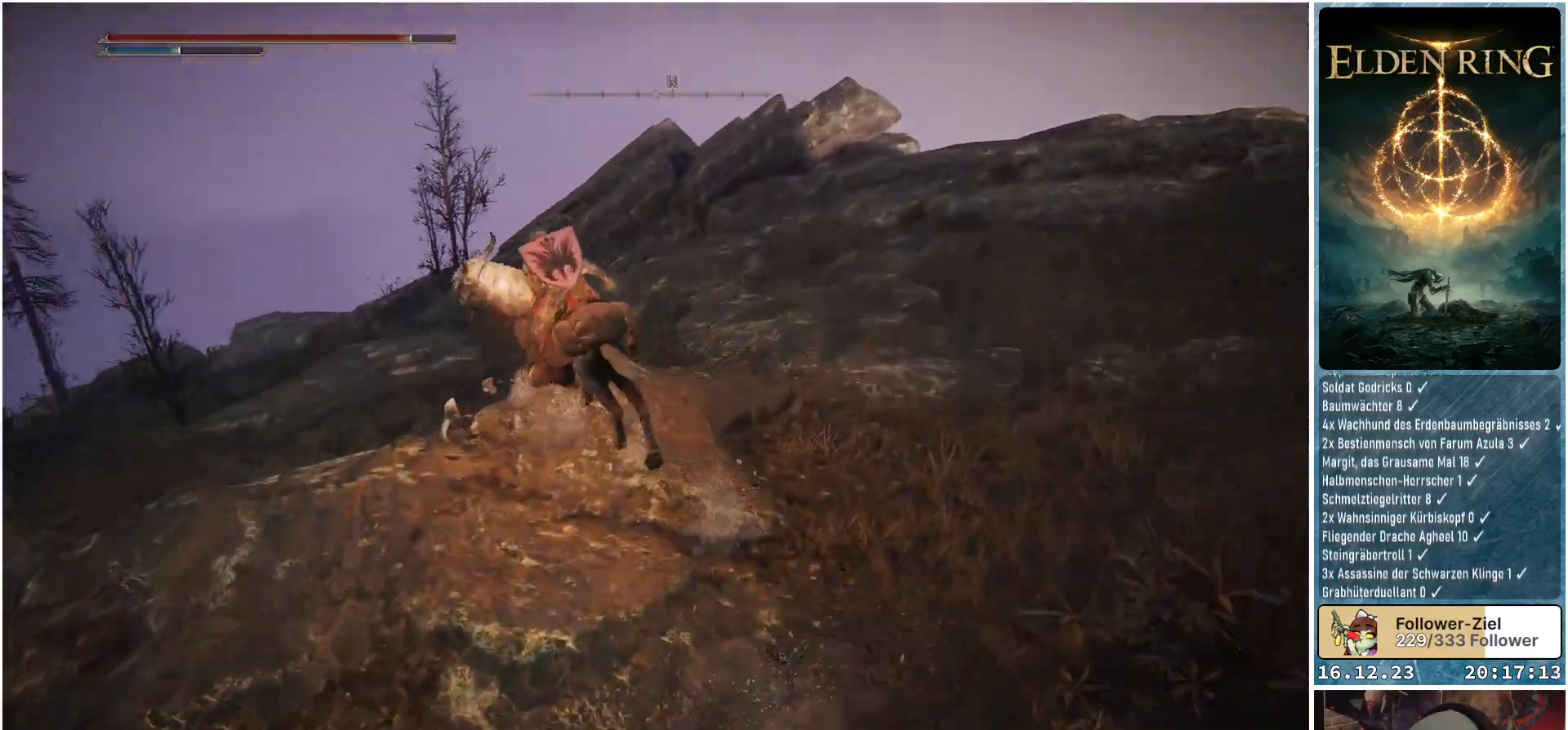
{"buttons": [], "left_stick": "up", "right_stick": "center", "events": [[33, "right_stick", "center"], [267, "A", "down"], [400, "A", "up"]]}
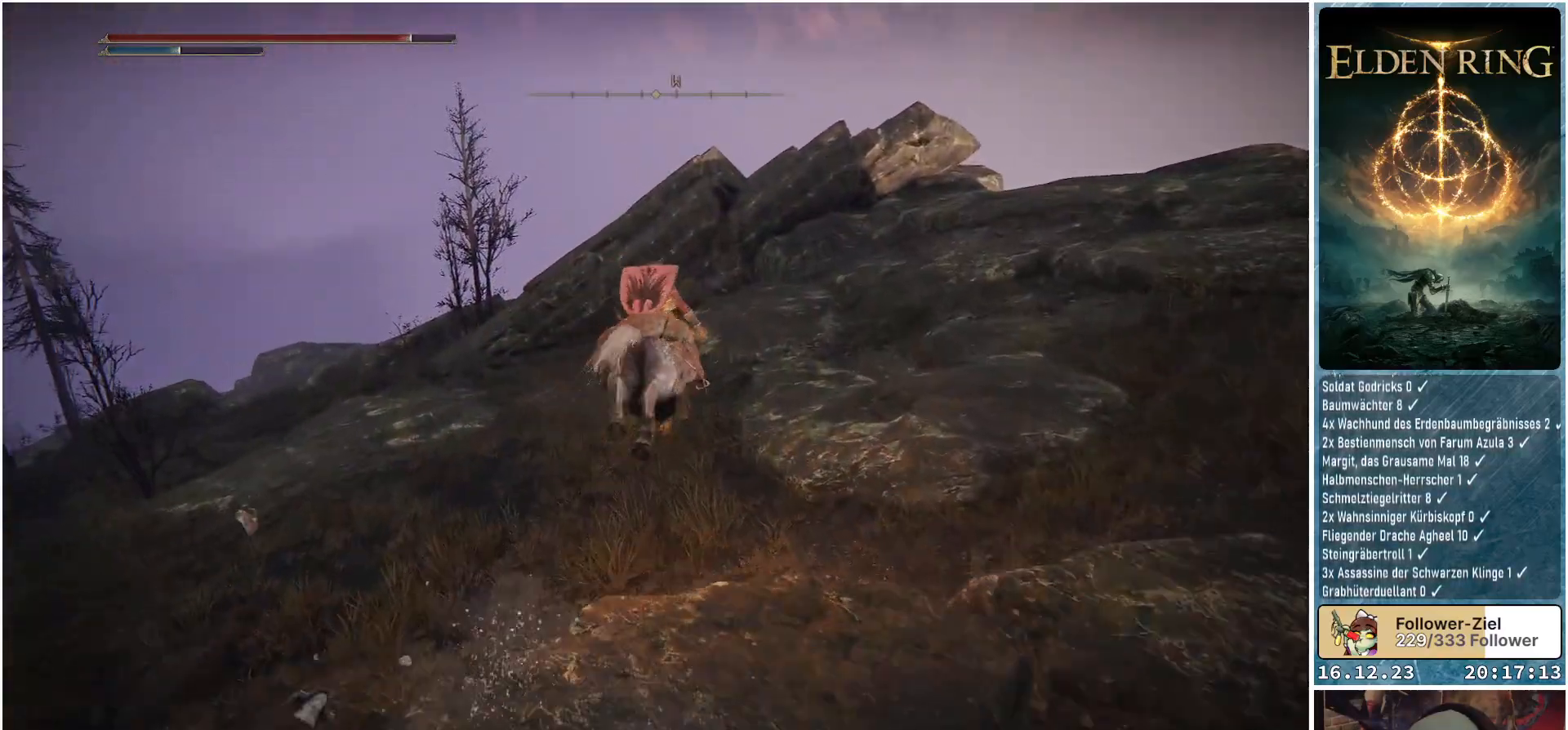
{"buttons": [], "left_stick": "up", "right_stick": "center", "events": [[217, "A", "down"], [350, "A", "up"]]}
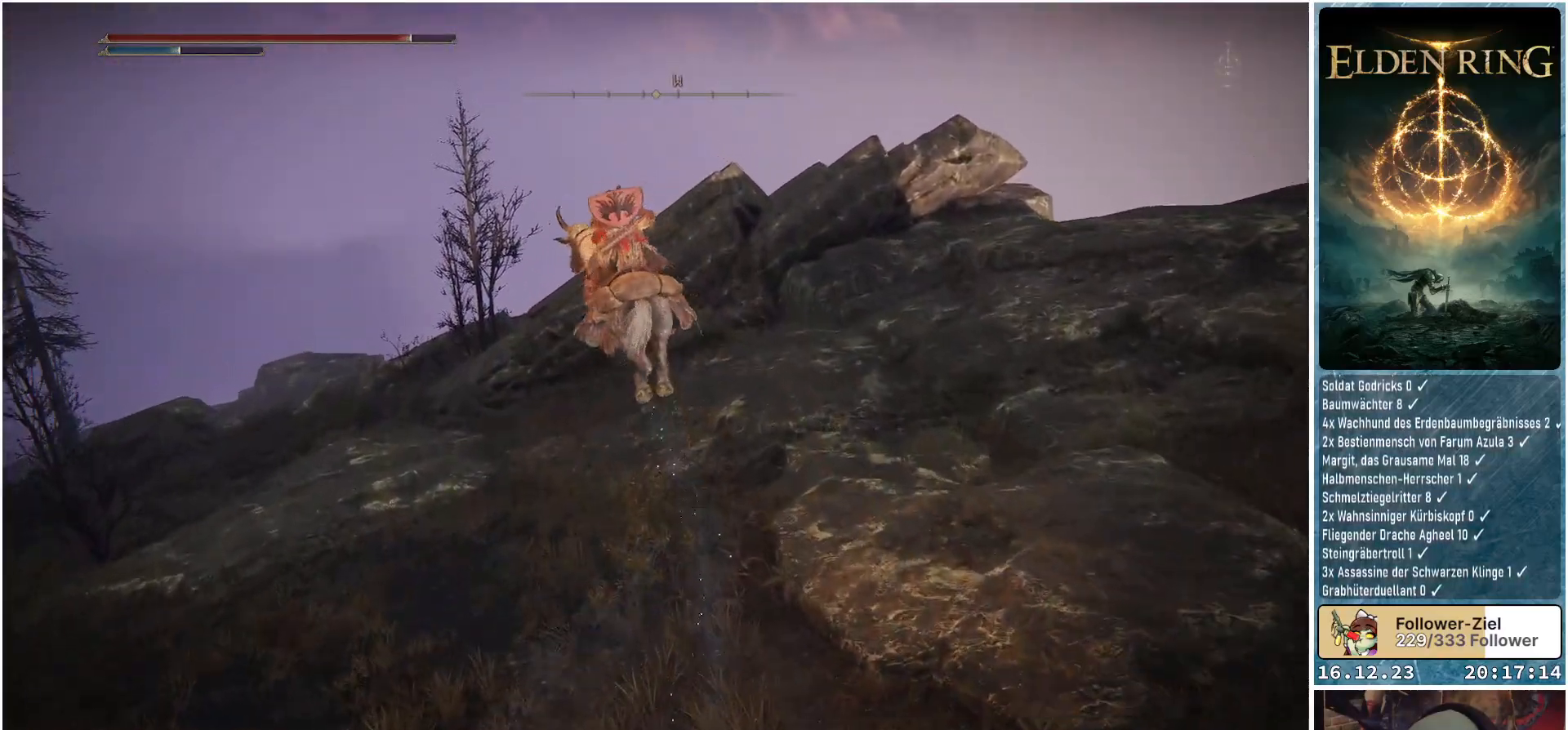
{"buttons": [], "left_stick": "up-left", "right_stick": "left", "events": [[33, "left_stick", "up-left"], [167, "right_stick", "down-left"], [500, "right_stick", "left"]]}
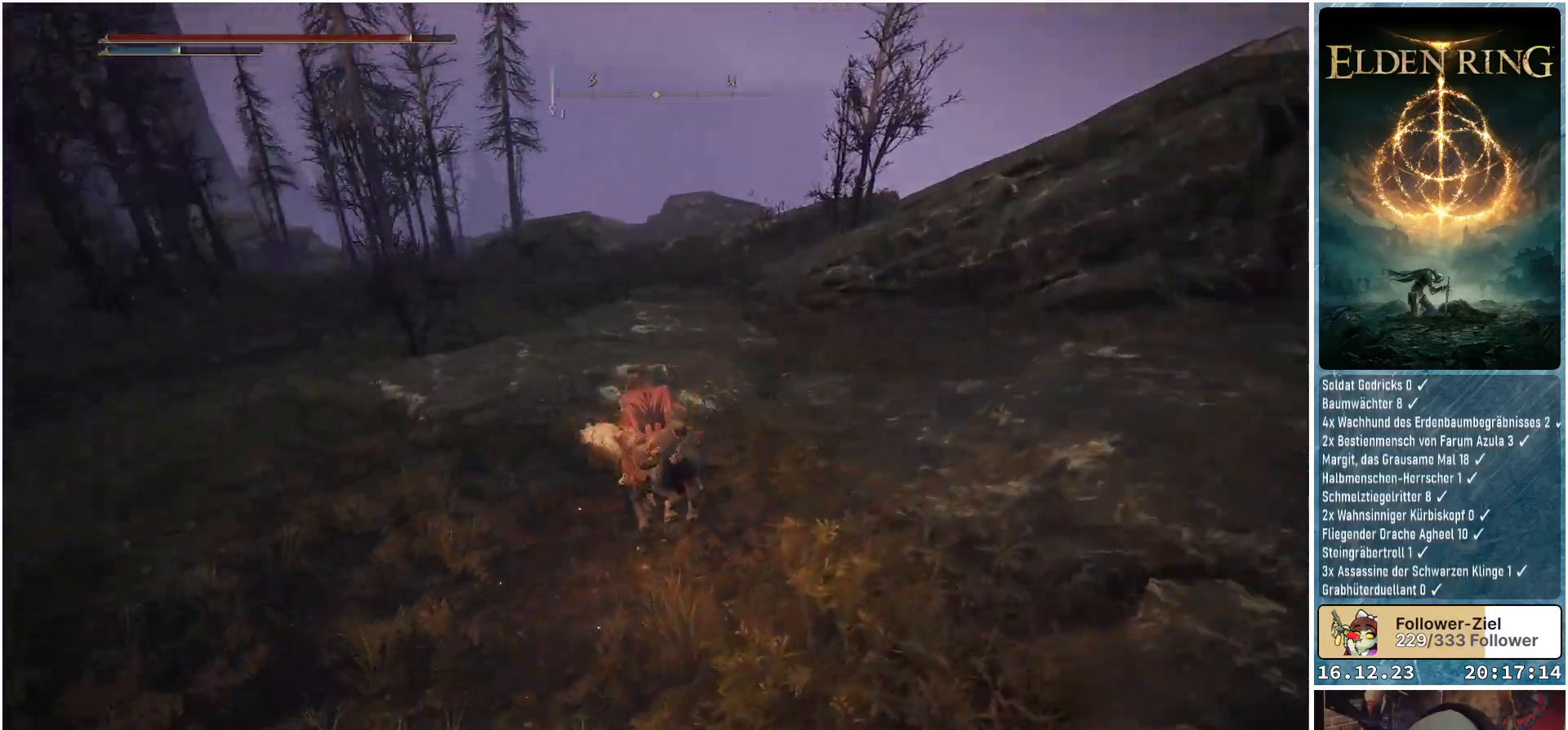
{"buttons": ["A"], "left_stick": "up-left", "right_stick": "center", "events": [[333, "right_stick", "center"], [467, "A", "down"]]}
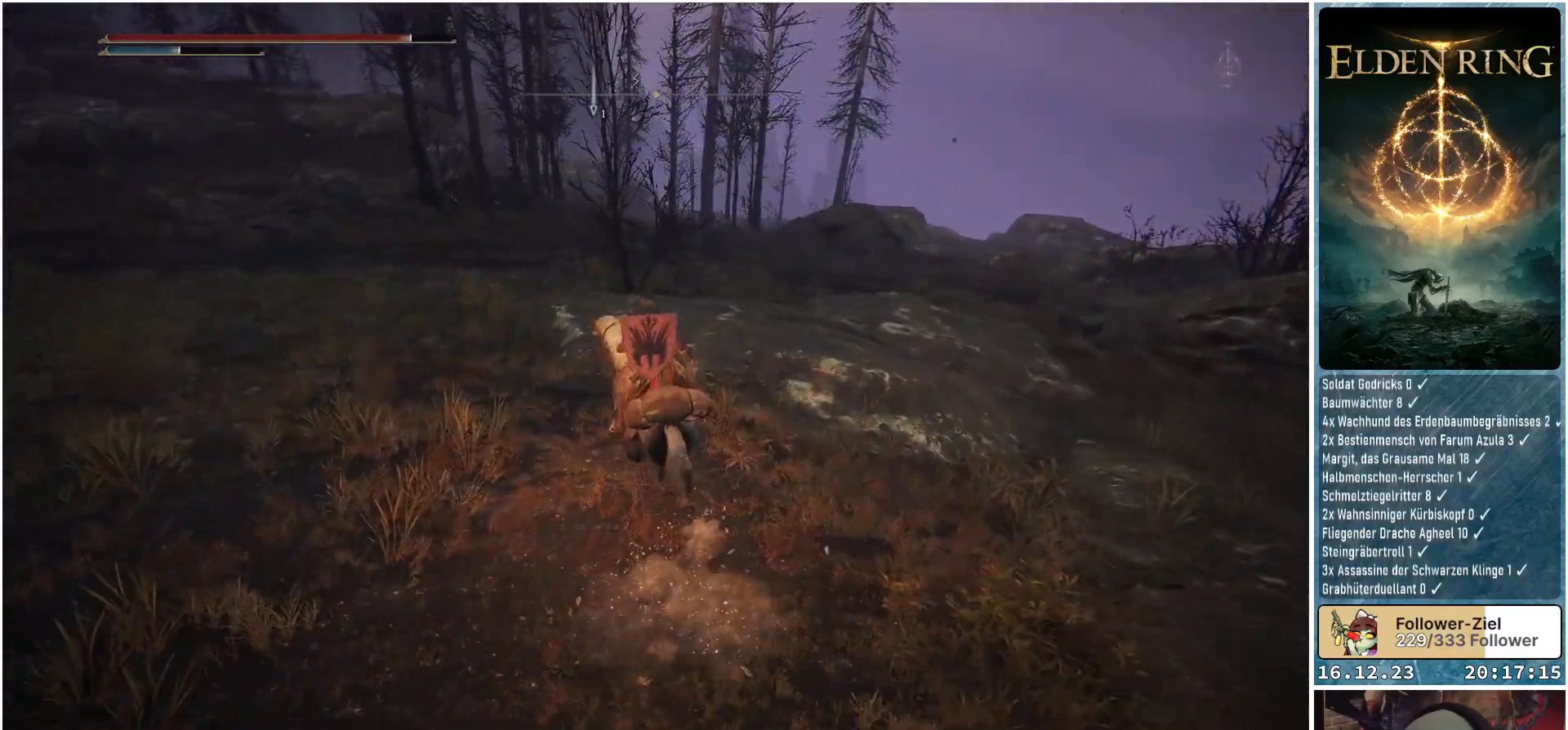
{"buttons": ["A"], "left_stick": "up-left", "right_stick": "center", "events": [[100, "A", "up"], [417, "A", "down"]]}
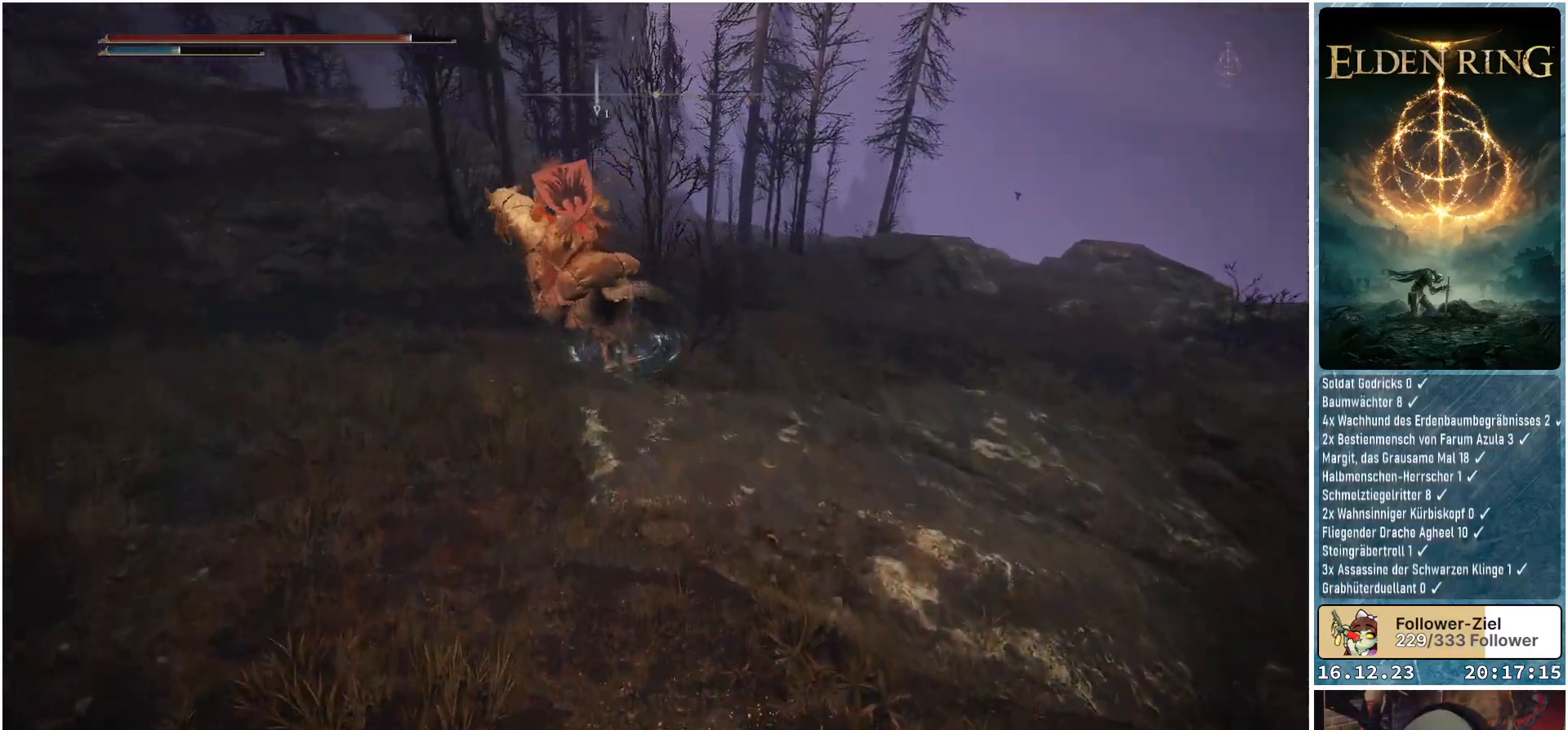
{"buttons": [], "left_stick": "up", "right_stick": "center", "events": [[33, "A", "up"], [300, "right_stick", "left"], [383, "left_stick", "up"], [500, "right_stick", "center"]]}
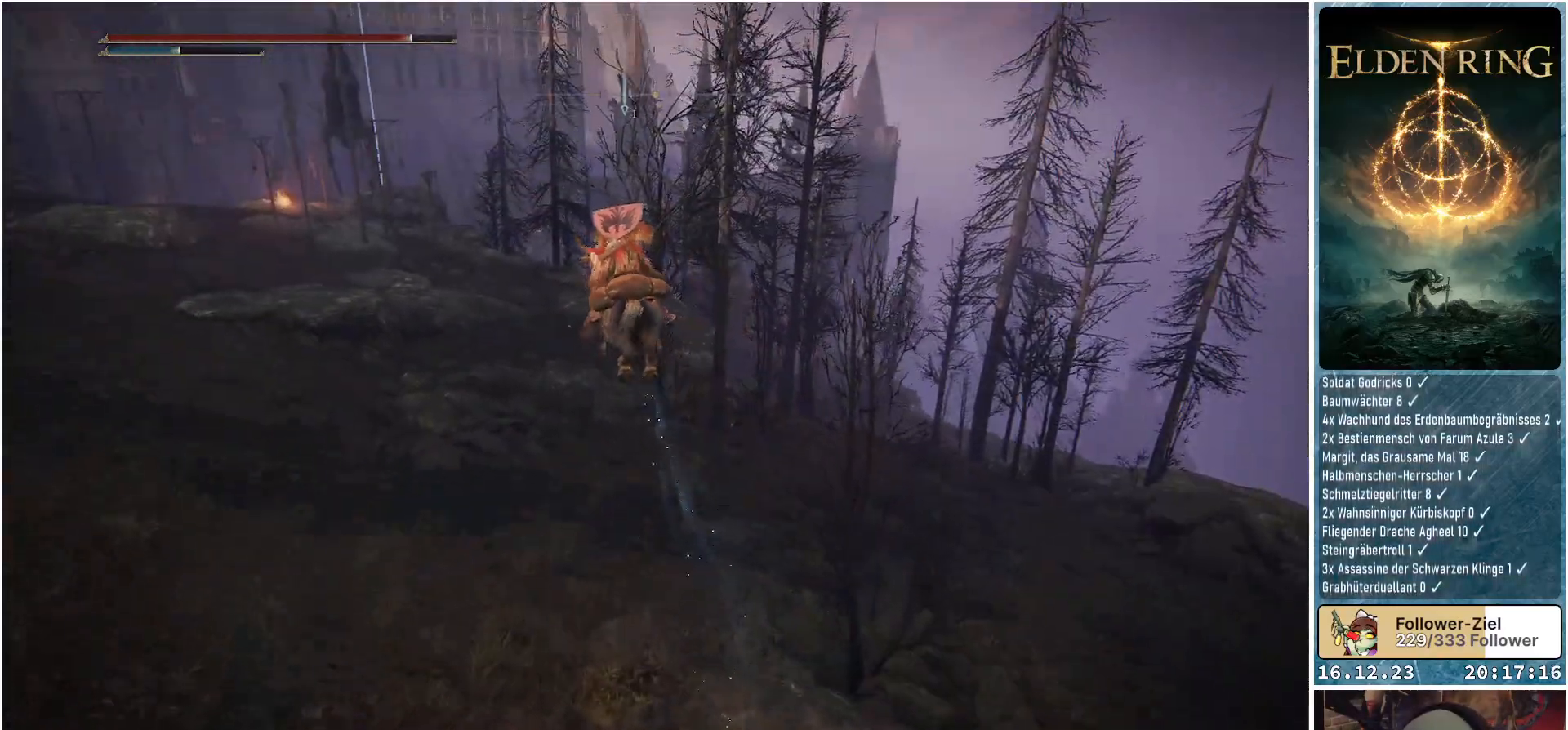
{"buttons": [], "left_stick": "center", "right_stick": "right", "events": [[267, "right_stick", "right"], [433, "left_stick", "center"]]}
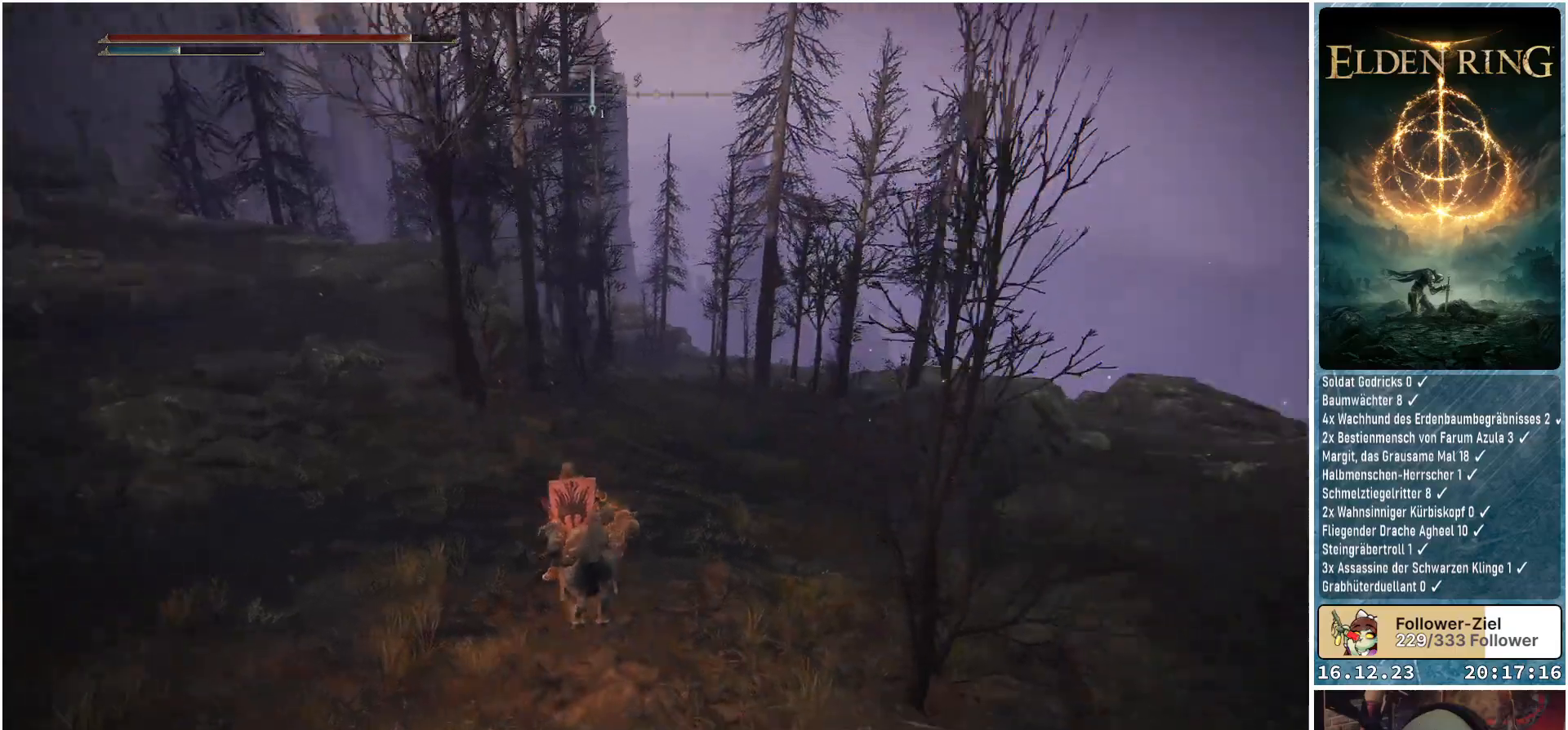
{"buttons": [], "left_stick": "up", "right_stick": "up-right", "events": [[267, "right_stick", "center"], [317, "left_stick", "up"], [417, "right_stick", "up-right"]]}
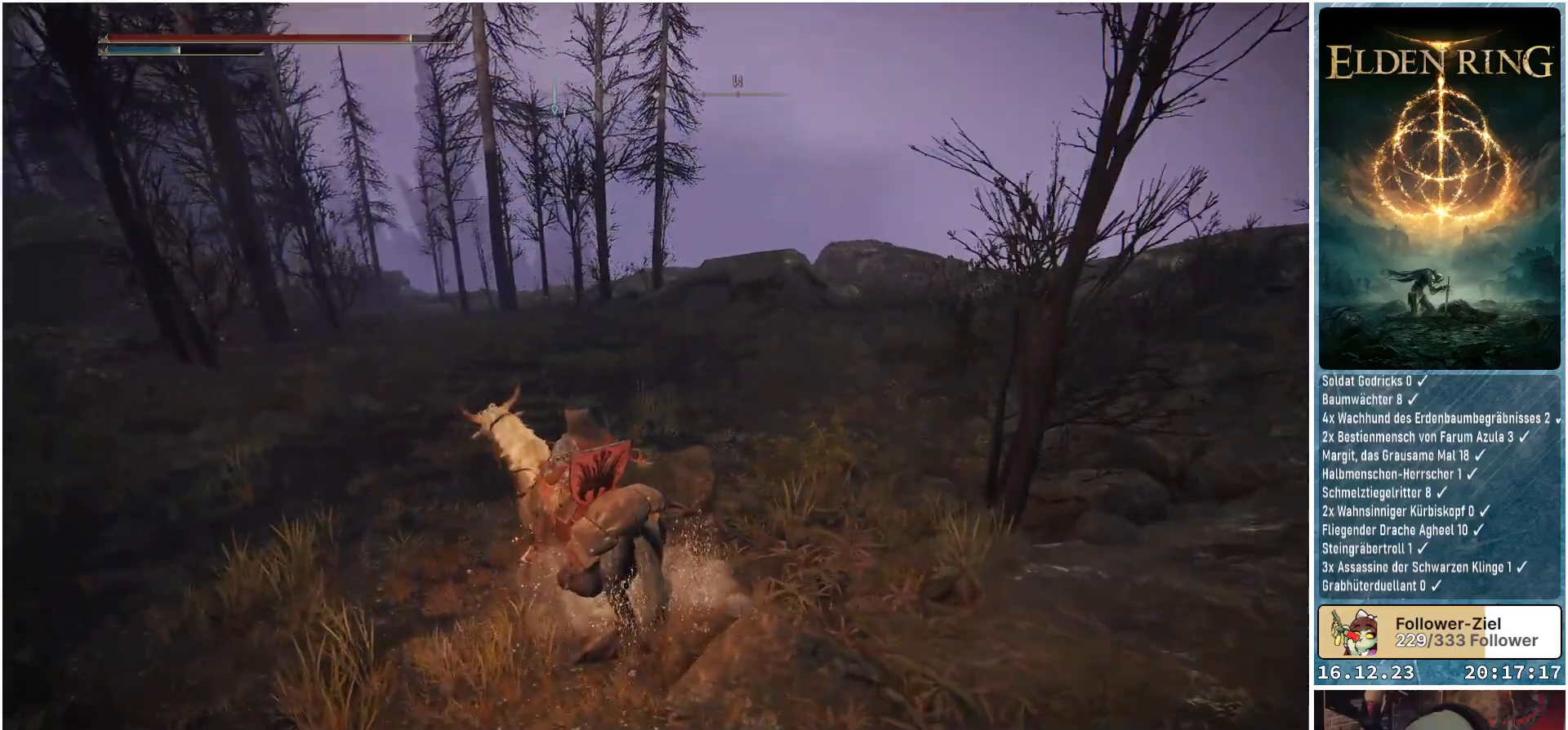
{"buttons": [], "left_stick": "up-left", "right_stick": "center", "events": [[83, "left_stick", "up-left"], [367, "right_stick", "center"]]}
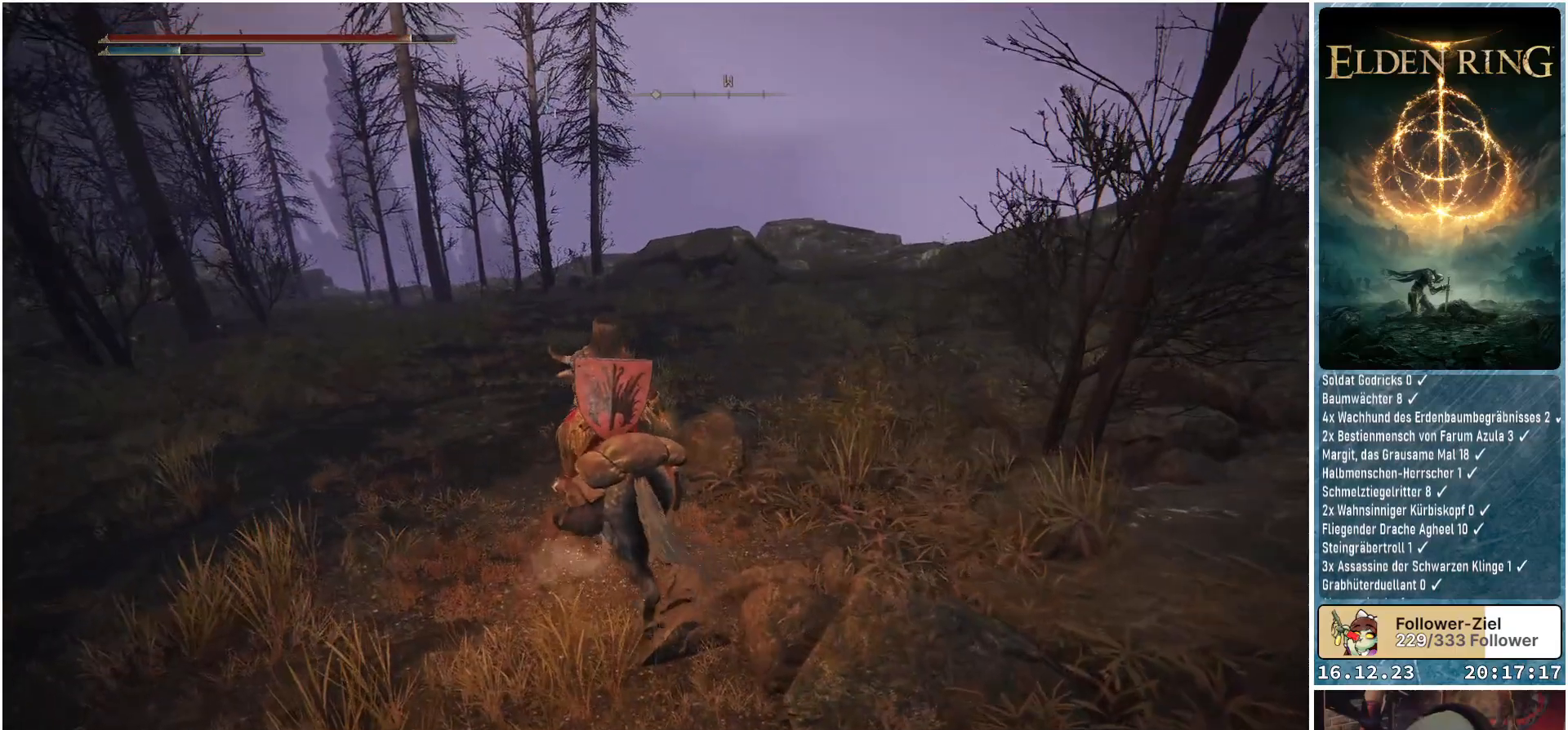
{"buttons": [], "left_stick": "up-left", "right_stick": "up-right", "events": [[100, "right_stick", "up-right"]]}
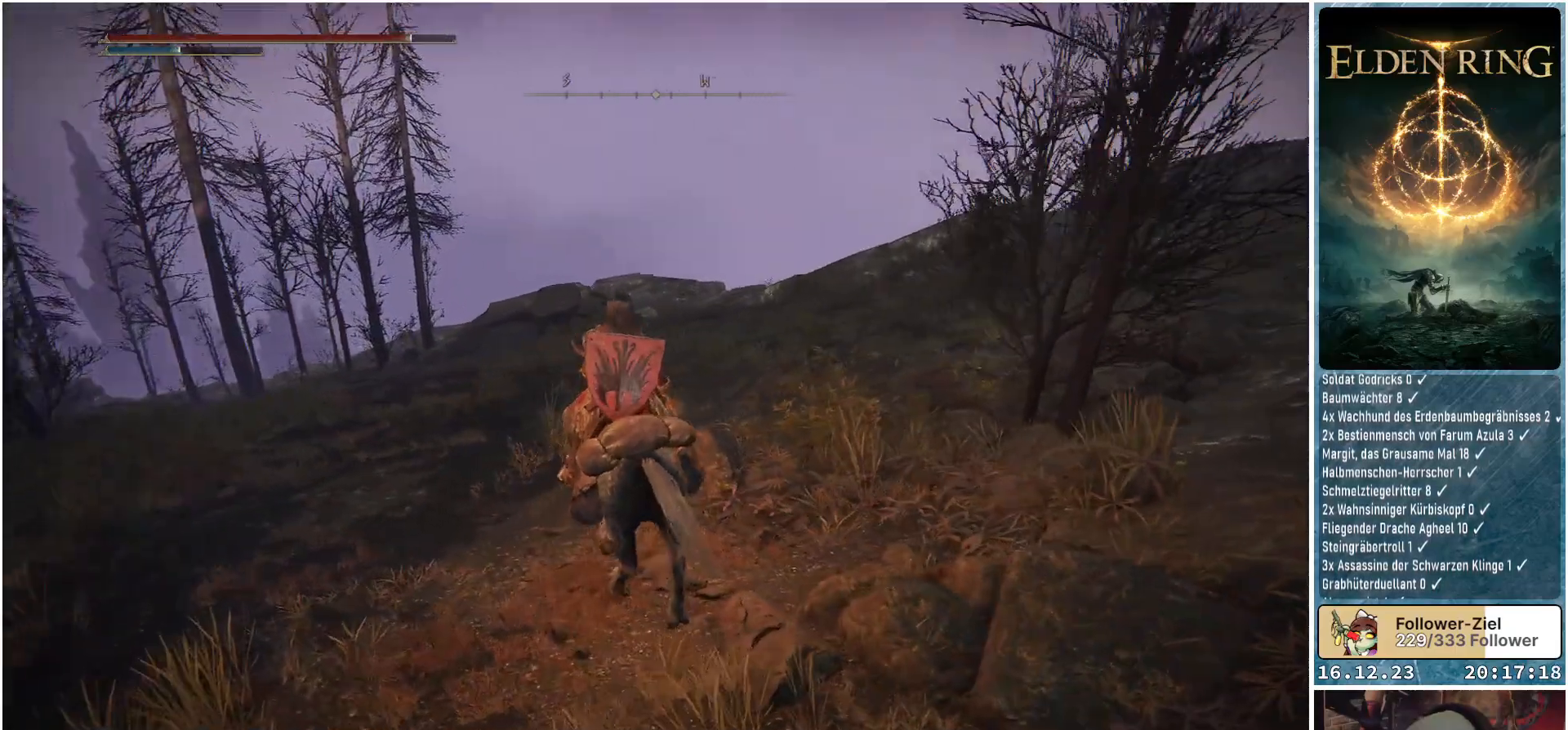
{"buttons": [], "left_stick": "up", "right_stick": "right", "events": [[67, "right_stick", "center"], [250, "right_stick", "right"], [300, "left_stick", "up"]]}
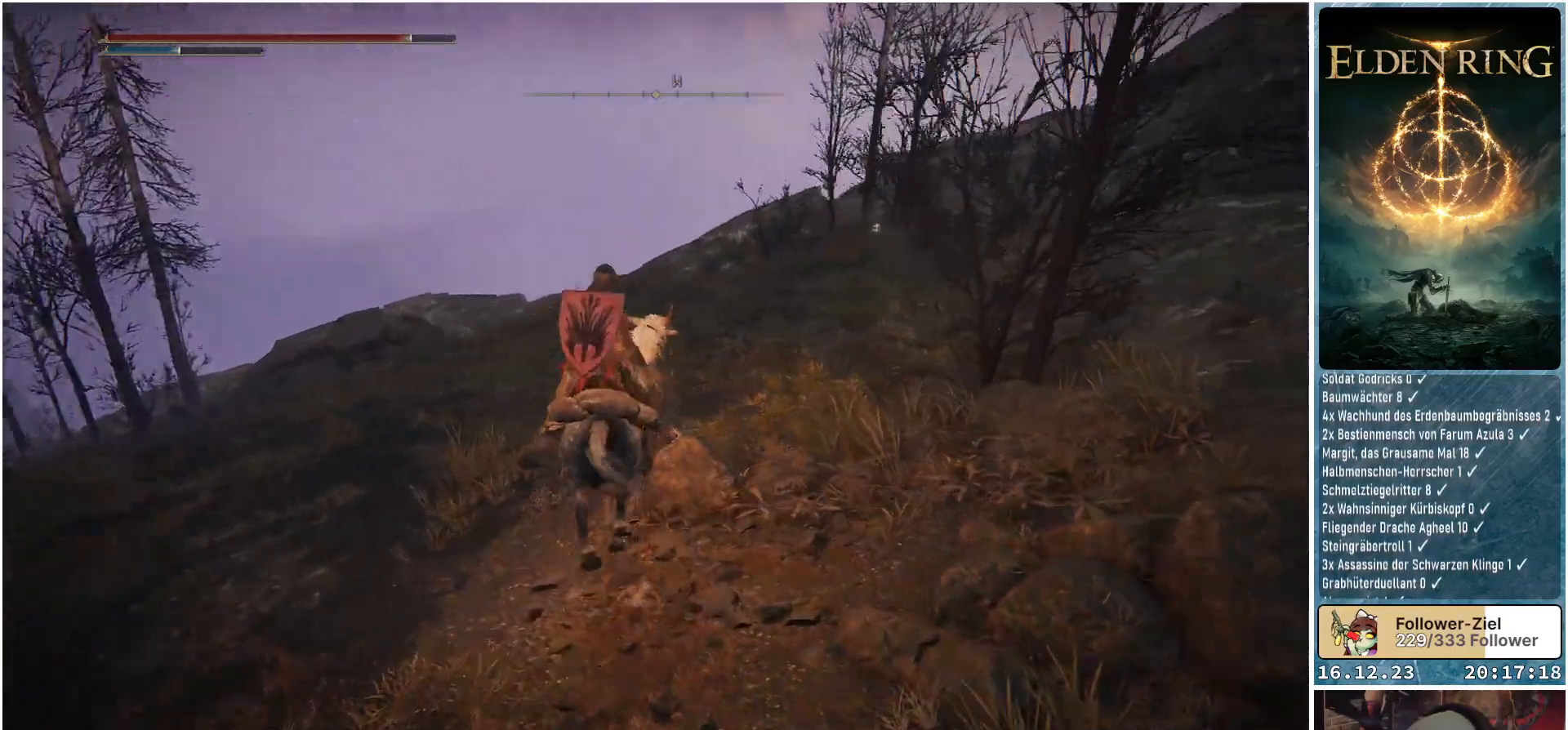
{"buttons": ["B"], "left_stick": "up", "right_stick": "center", "events": [[67, "right_stick", "center"], [467, "B", "down"]]}
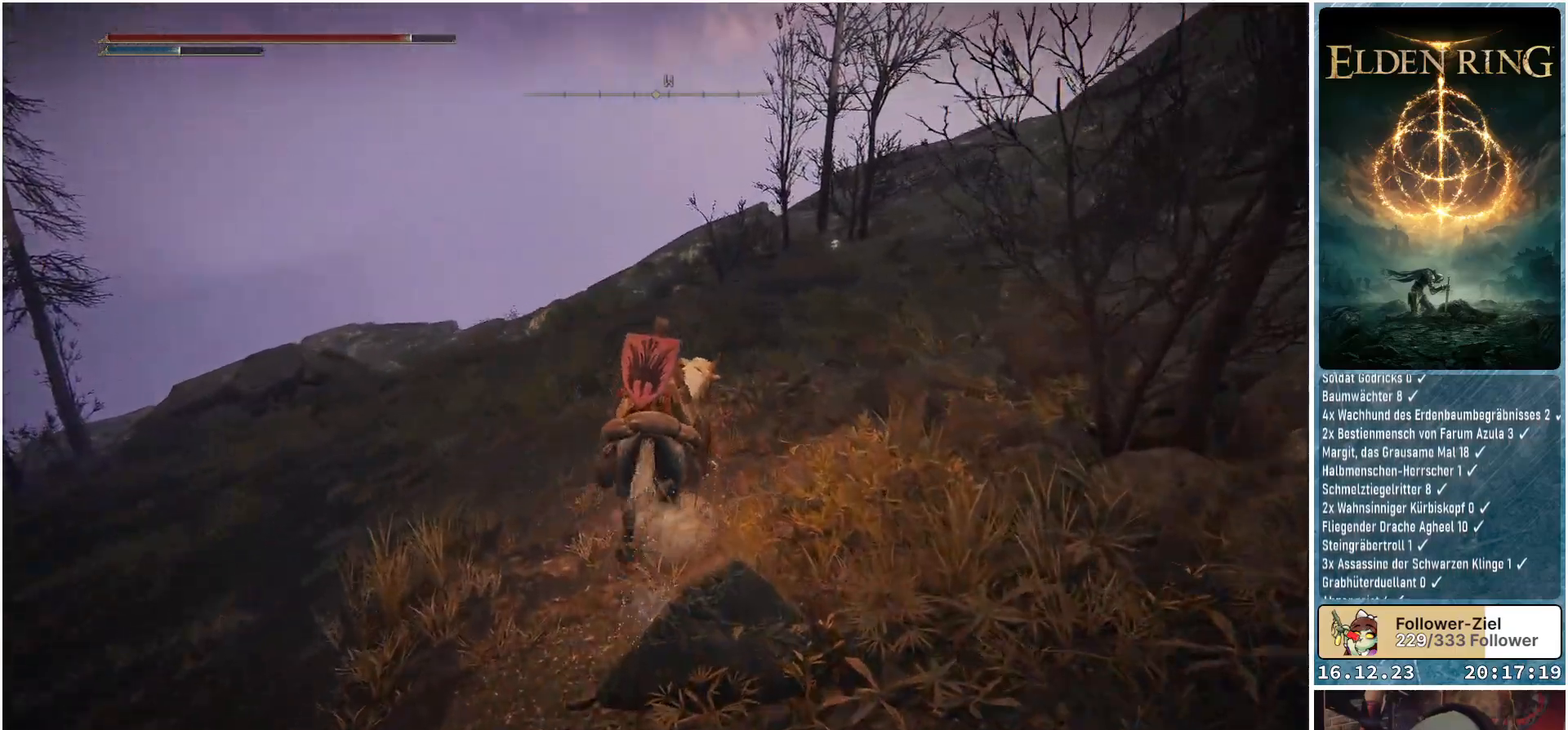
{"buttons": [], "left_stick": "up", "right_stick": "down", "events": [[33, "B", "up"], [333, "right_stick", "down"]]}
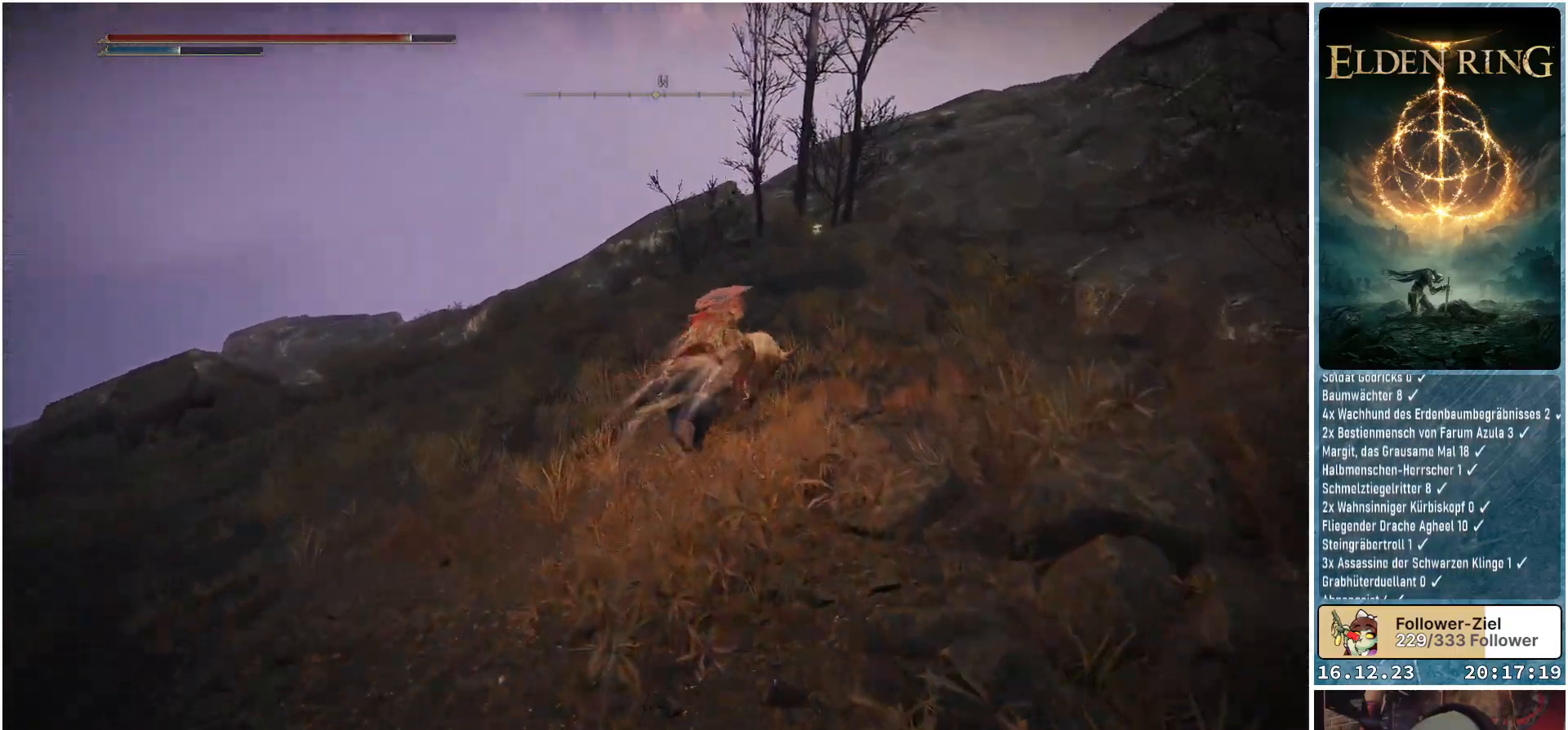
{"buttons": [], "left_stick": "up", "right_stick": "down", "events": []}
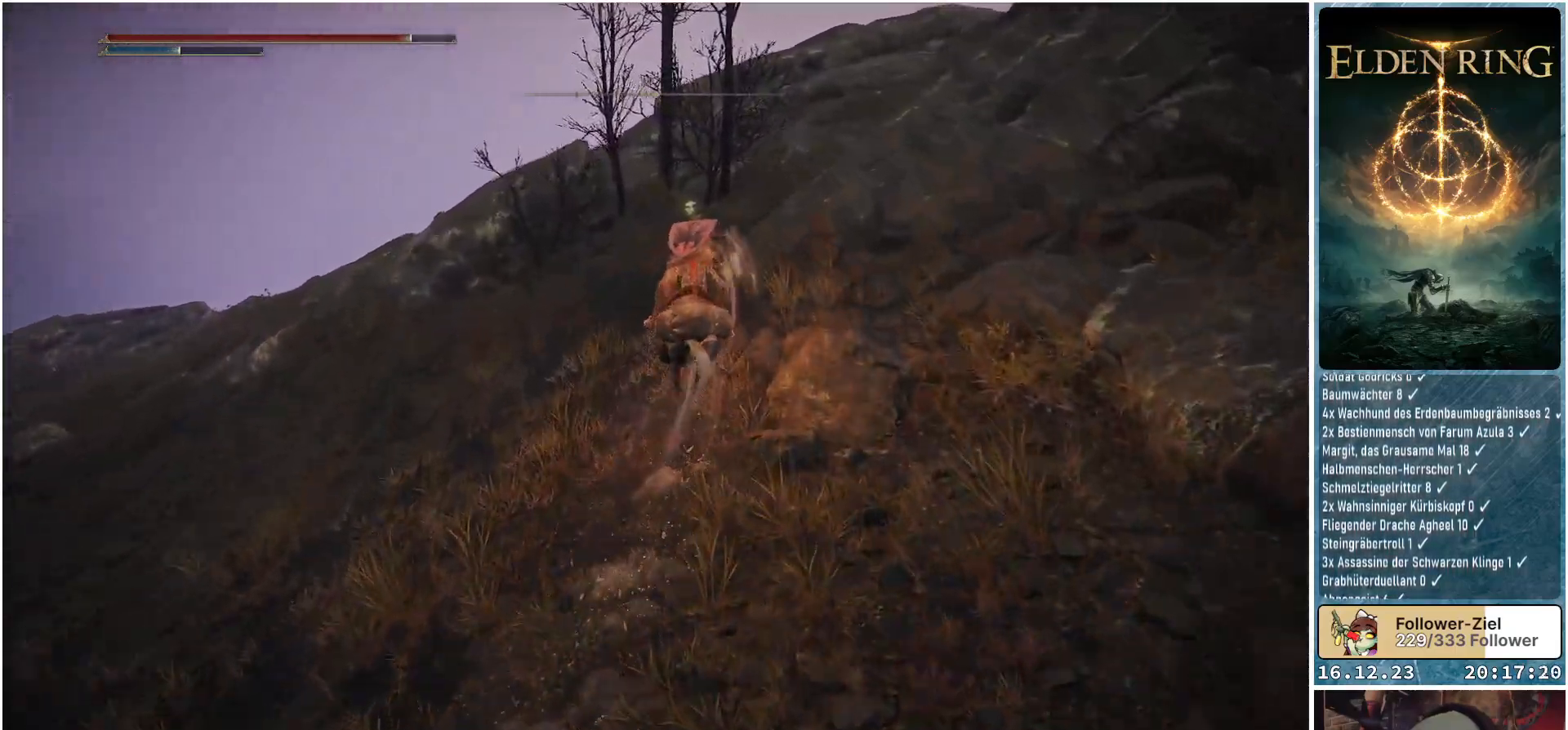
{"buttons": [], "left_stick": "up", "right_stick": "center", "events": [[383, "right_stick", "center"]]}
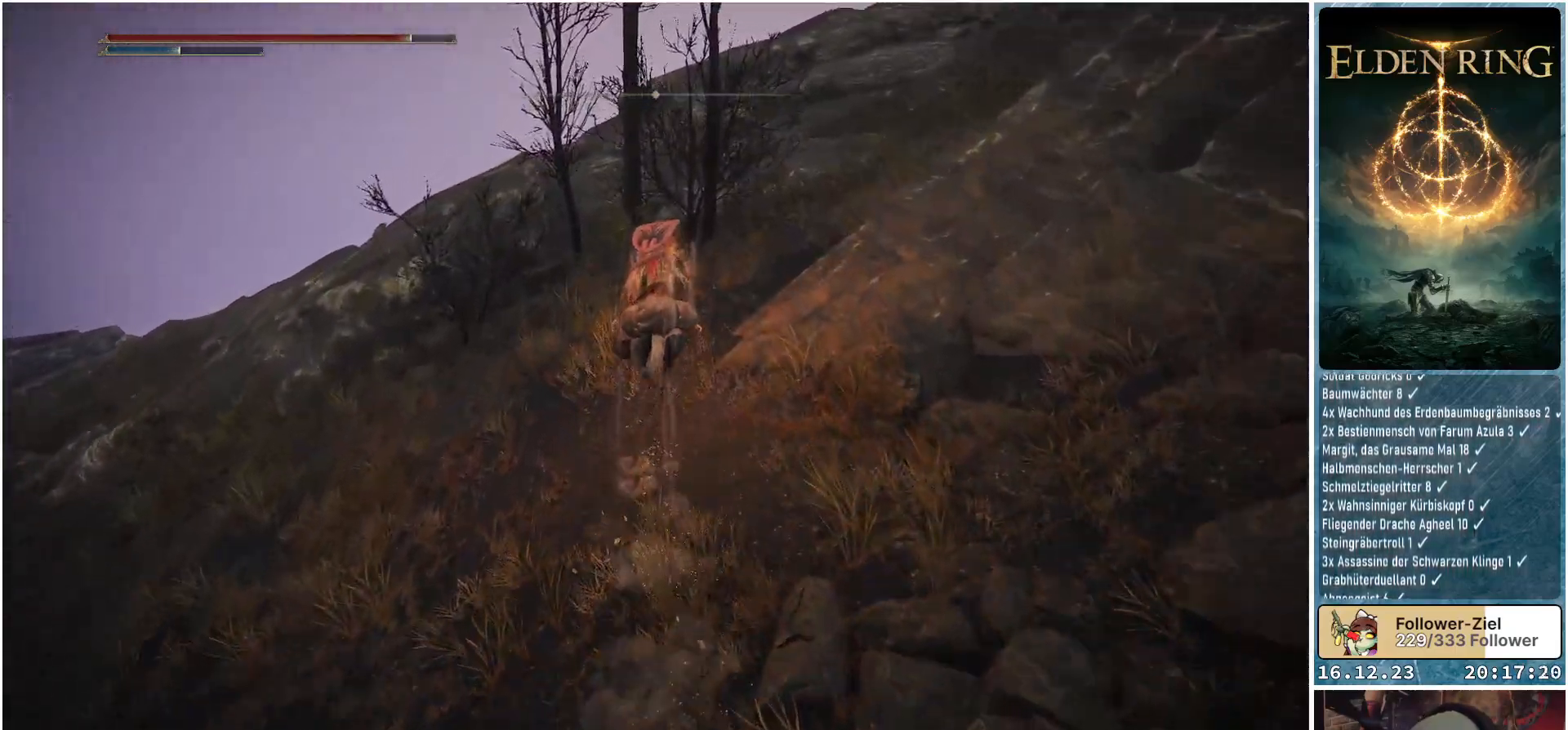
{"buttons": [], "left_stick": "center", "right_stick": "center", "events": [[183, "left_stick", "center"]]}